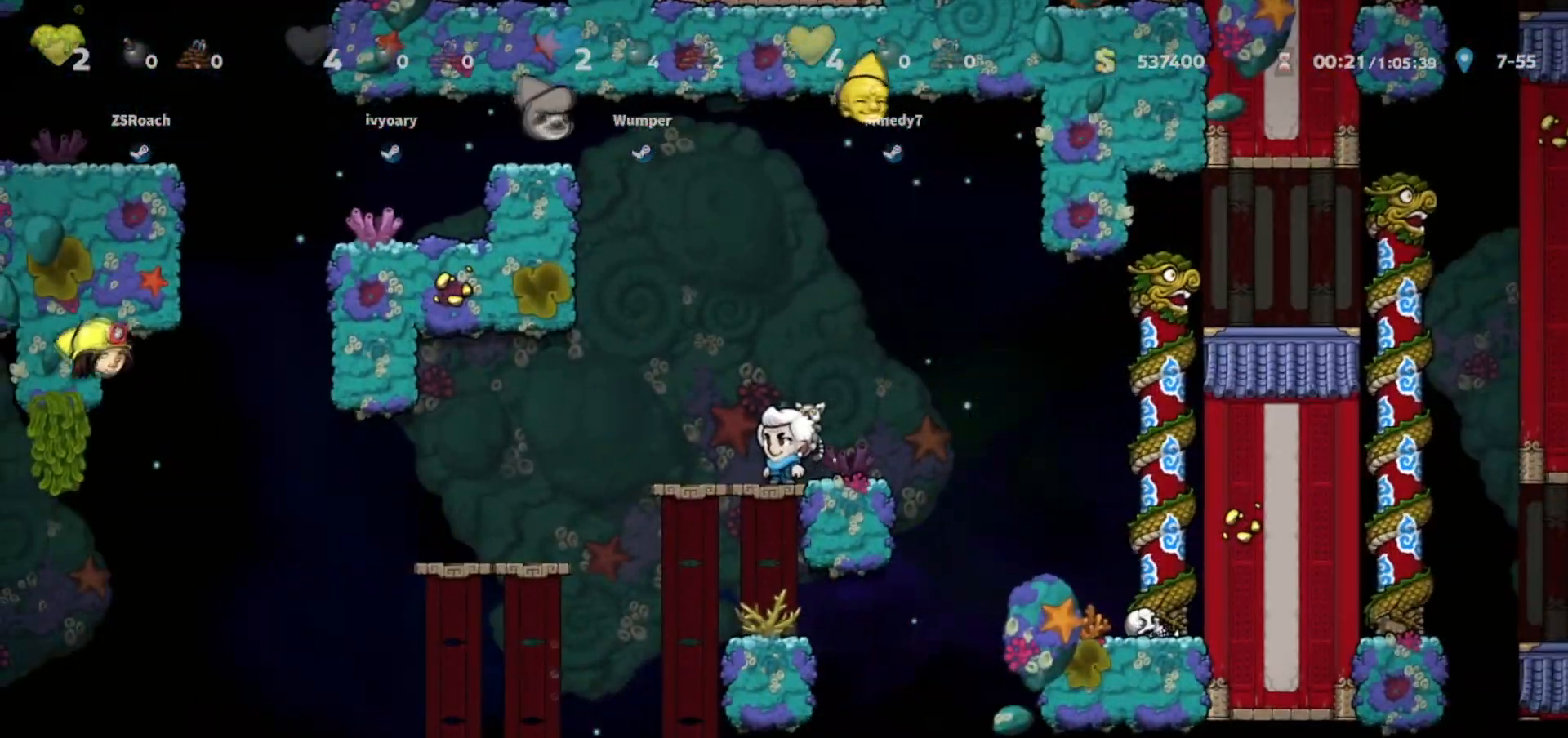
Gameplay with keyboard; each line is a JSON object with the keys held at the frame after it. "events" lists presses ("down") and releases ("up") of "bomb", "door", "down", "escape", "jump", "left", "right", "rope", "tab", "up", "walk" and "whip" between this image and that frame as [ms after this image, input, new state], when the widget could be followed in between. No other keys are recorded. Mouse input is not recorded. Key names are as the overlay labels them; some are game actions (e.g. jump) rather than physical keys.
{"keys": ["left"], "events": [[133, "left", "down"], [200, "jump", "down"], [300, "jump", "up"]]}
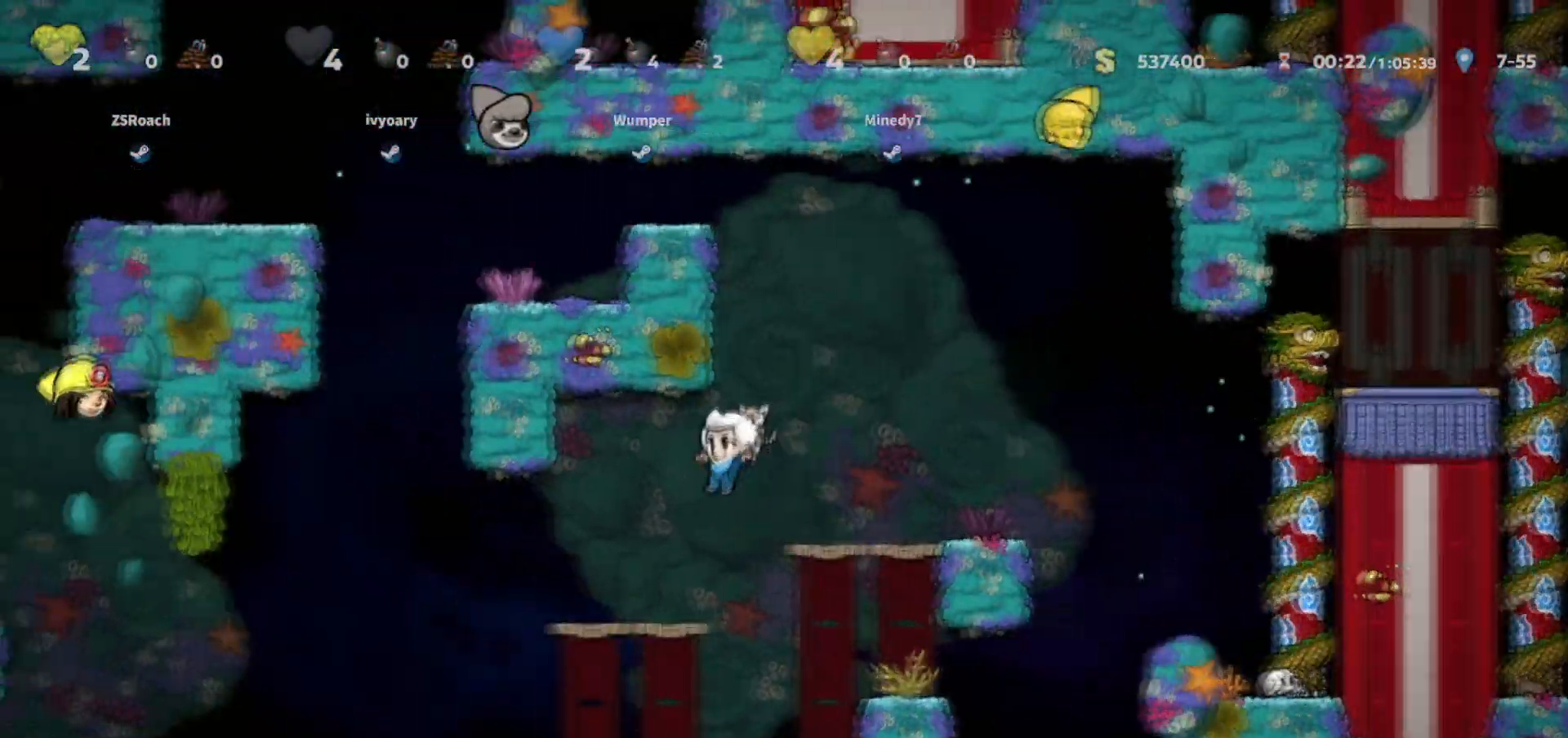
{"keys": ["jump", "right"], "events": [[67, "walk", "down"], [234, "left", "up"], [267, "walk", "up"], [300, "right", "down"], [334, "jump", "down"]]}
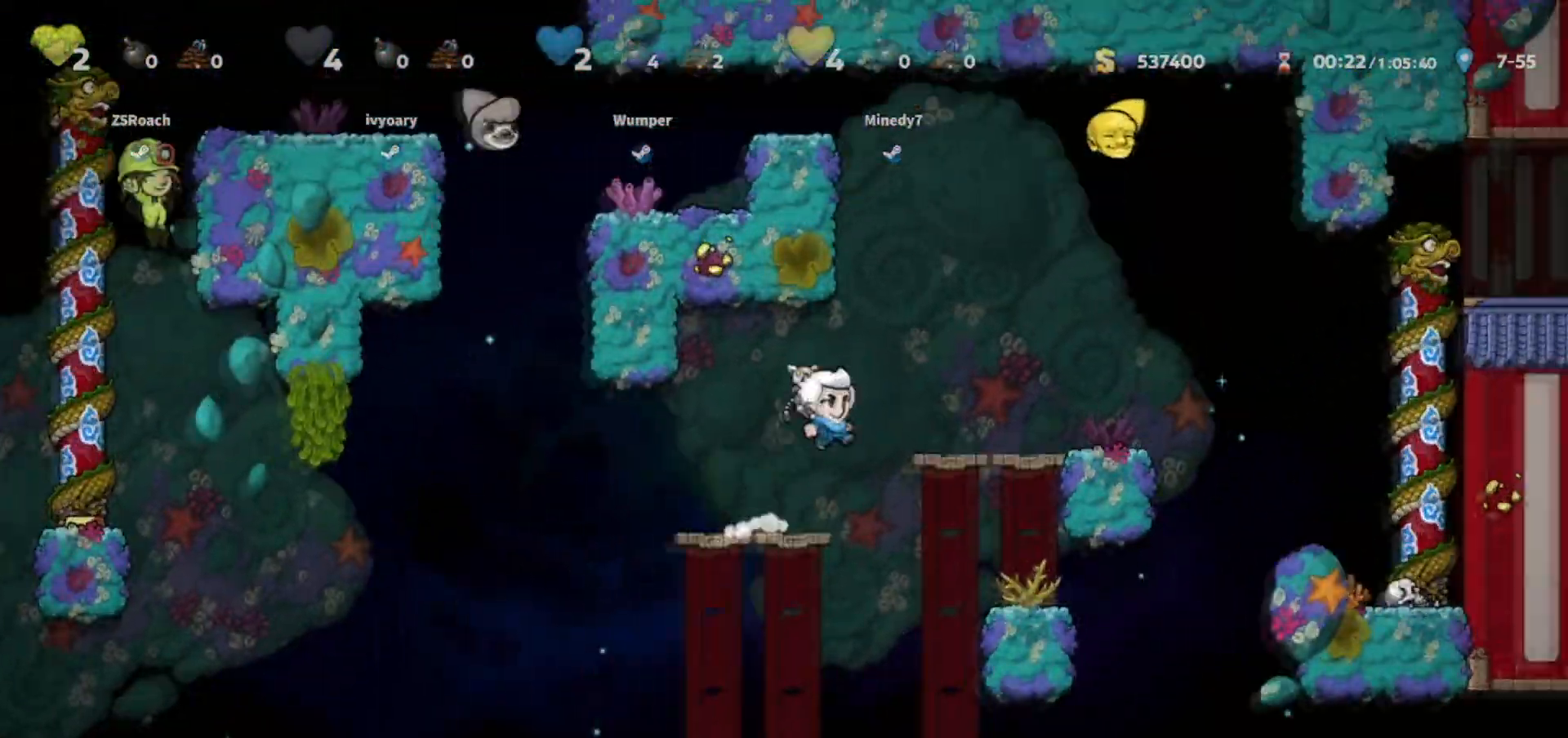
{"keys": ["jump", "right"], "events": [[100, "jump", "up"], [133, "walk", "down"], [267, "walk", "up"], [500, "jump", "down"]]}
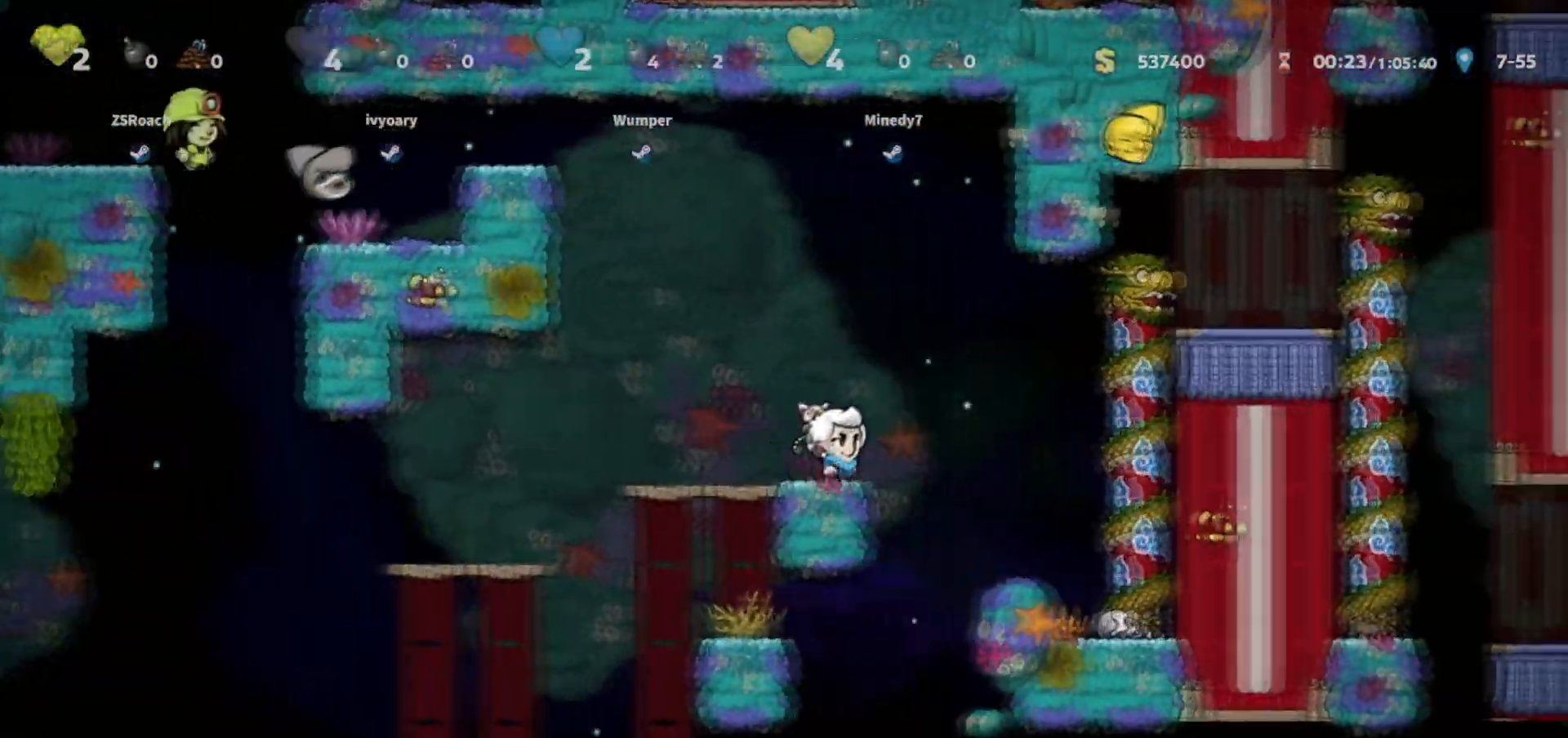
{"keys": ["jump", "right"], "events": [[234, "jump", "up"], [367, "up", "down"], [434, "jump", "down"], [467, "up", "up"]]}
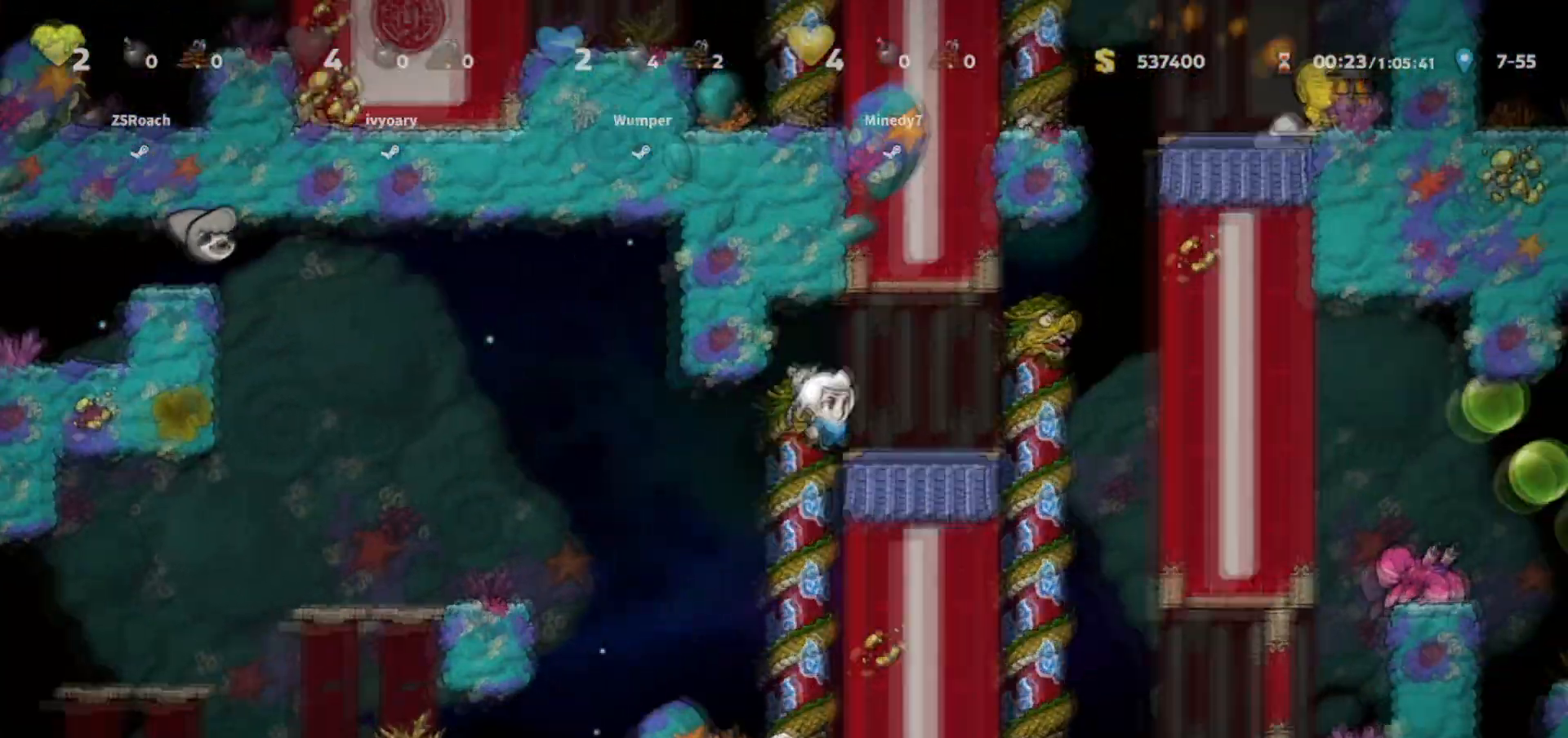
{"keys": ["right", "walk"], "events": [[33, "jump", "up"], [66, "walk", "down"], [300, "right", "up"], [433, "right", "down"]]}
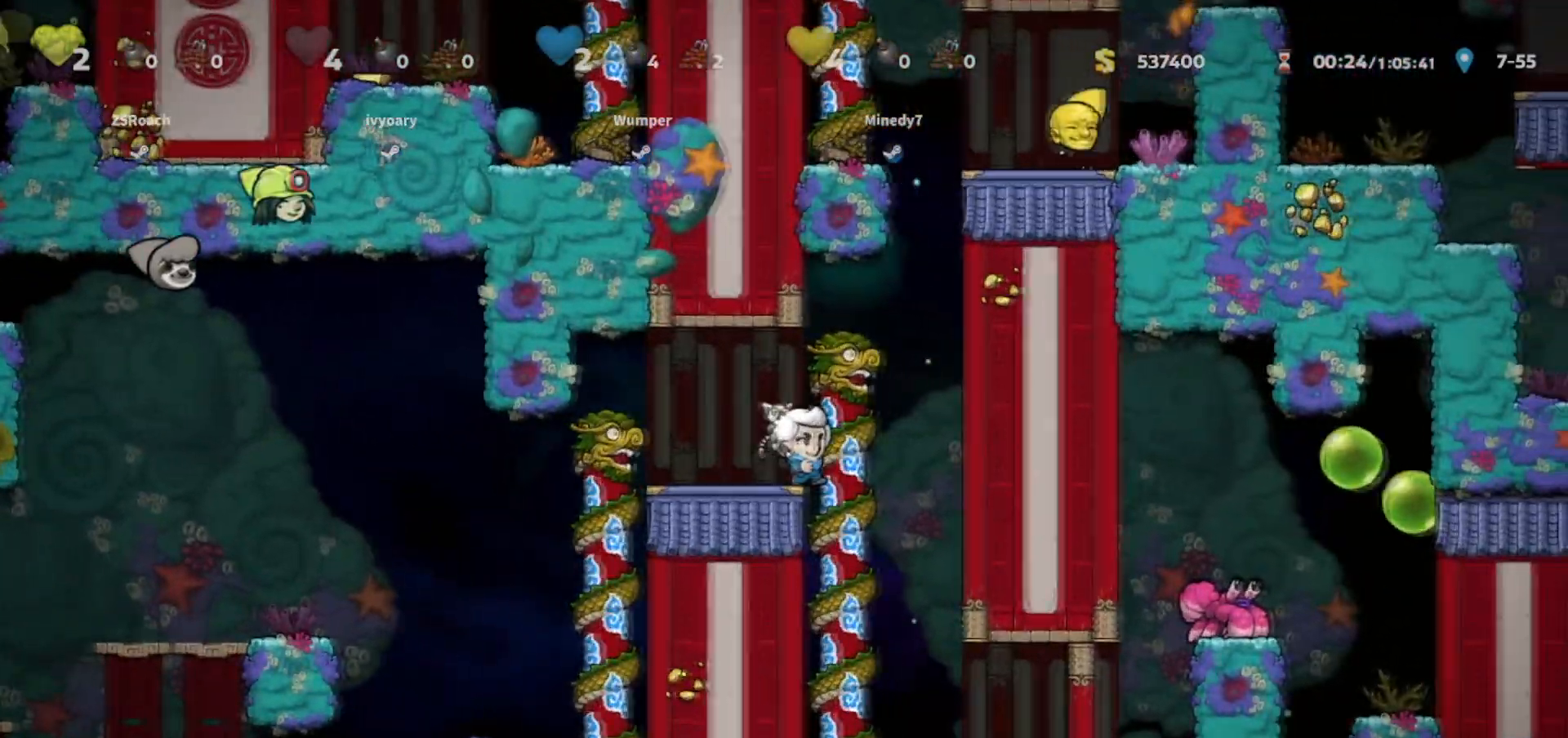
{"keys": [], "events": [[200, "right", "up"], [300, "left", "down"], [434, "left", "up"], [467, "walk", "up"]]}
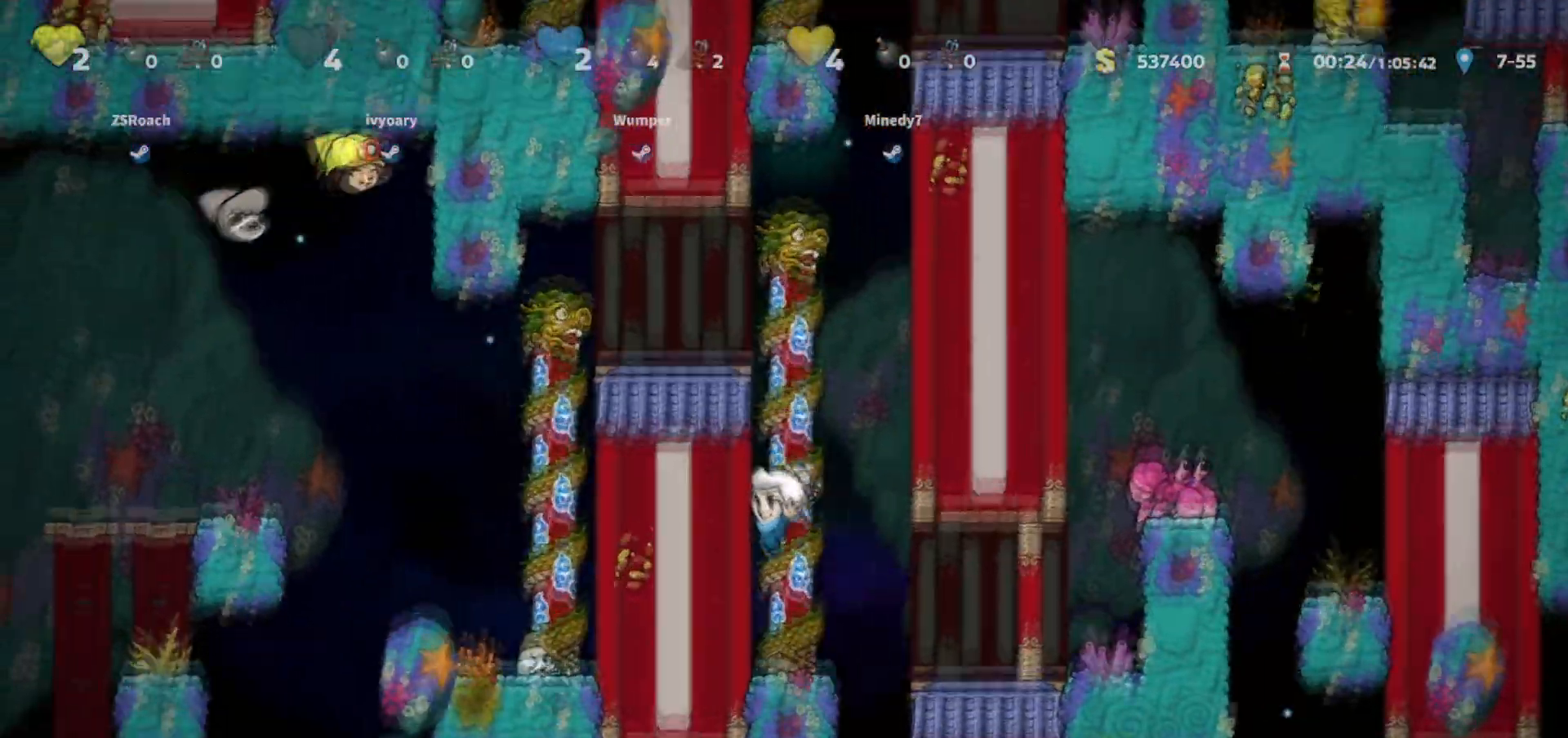
{"keys": ["right"], "events": [[100, "jump", "down"], [100, "right", "down"], [166, "jump", "up"]]}
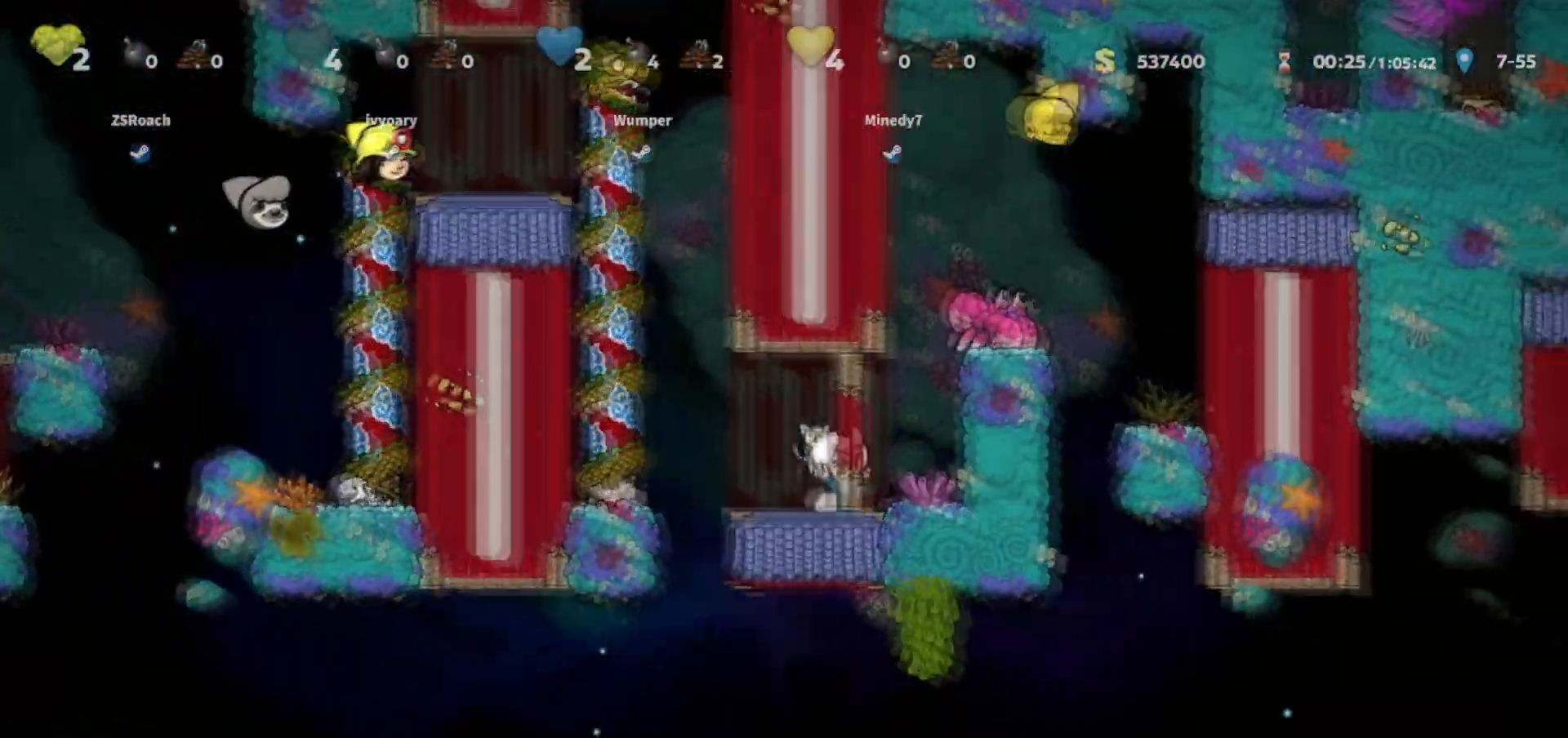
{"keys": ["walk"], "events": [[67, "jump", "down"], [100, "left", "down"], [134, "right", "up"], [167, "left", "up"], [167, "whip", "down"], [300, "jump", "up"], [300, "whip", "up"], [400, "walk", "down"]]}
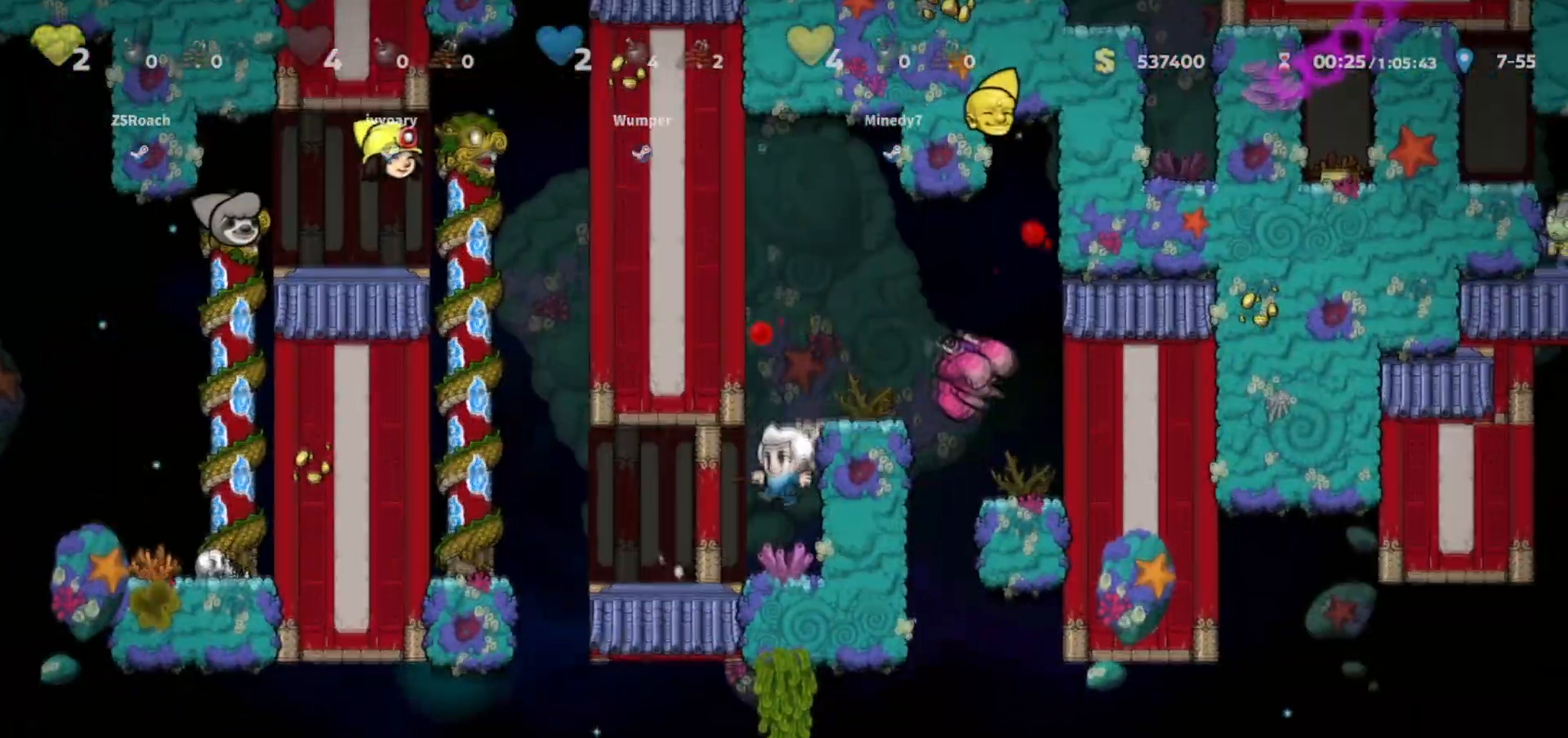
{"keys": ["jump", "left", "up"], "events": [[33, "left", "down"], [100, "walk", "up"], [267, "jump", "down"], [500, "up", "down"]]}
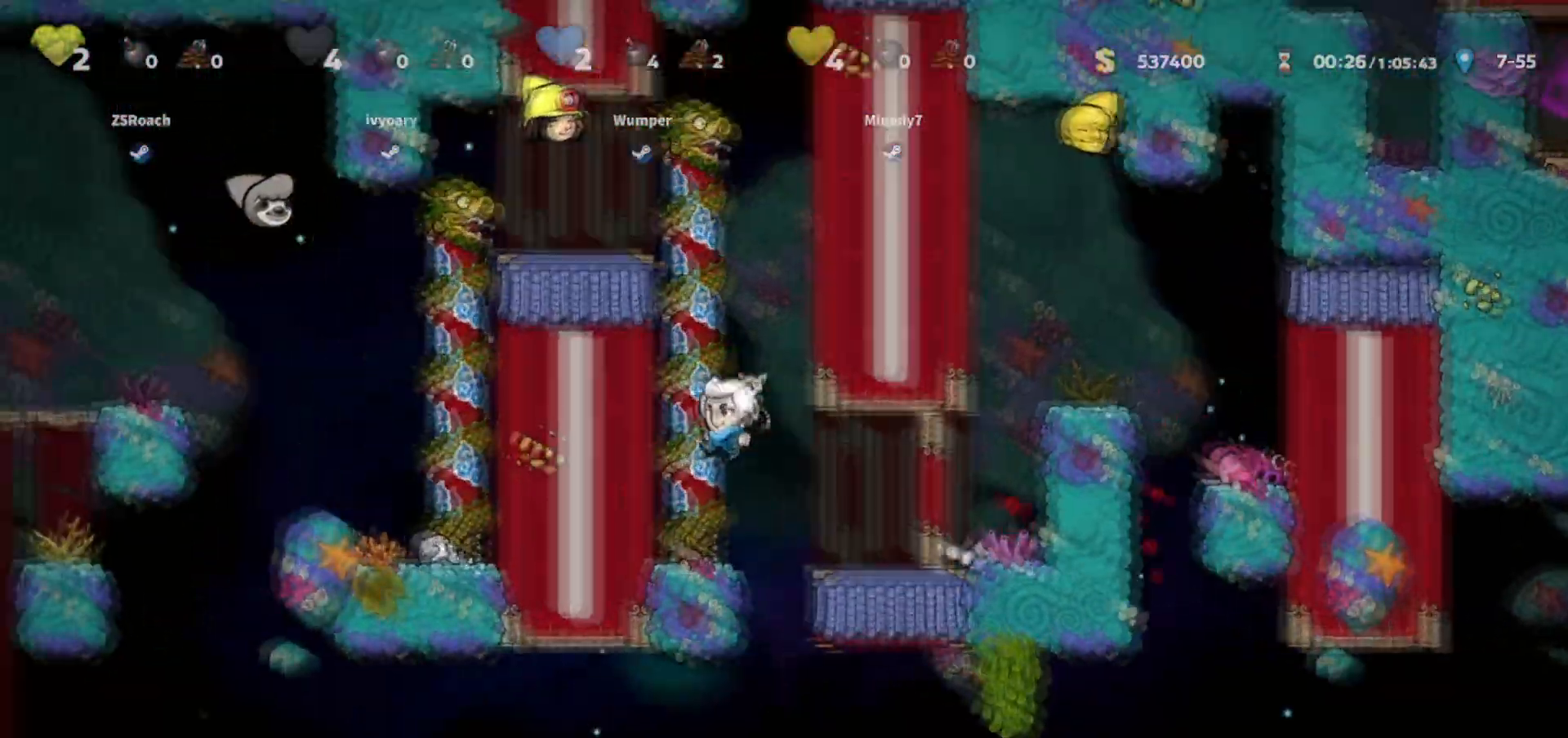
{"keys": ["up"], "events": [[67, "left", "up"], [100, "jump", "up"], [200, "jump", "down"], [267, "whip", "down"], [367, "jump", "up"], [467, "whip", "up"]]}
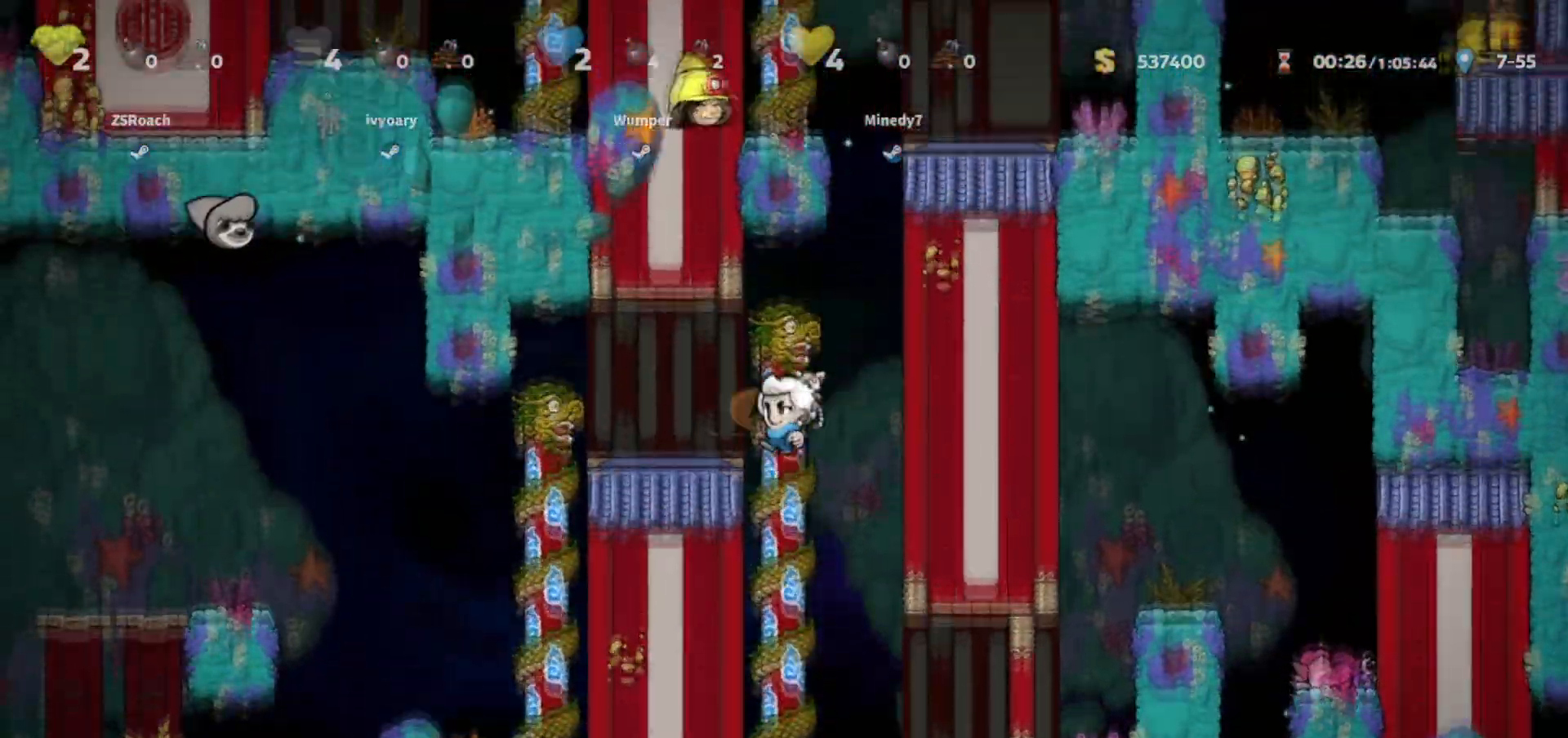
{"keys": ["left"], "events": [[100, "jump", "down"], [200, "right", "down"], [233, "up", "up"], [300, "jump", "up"], [300, "left", "down"], [367, "right", "up"]]}
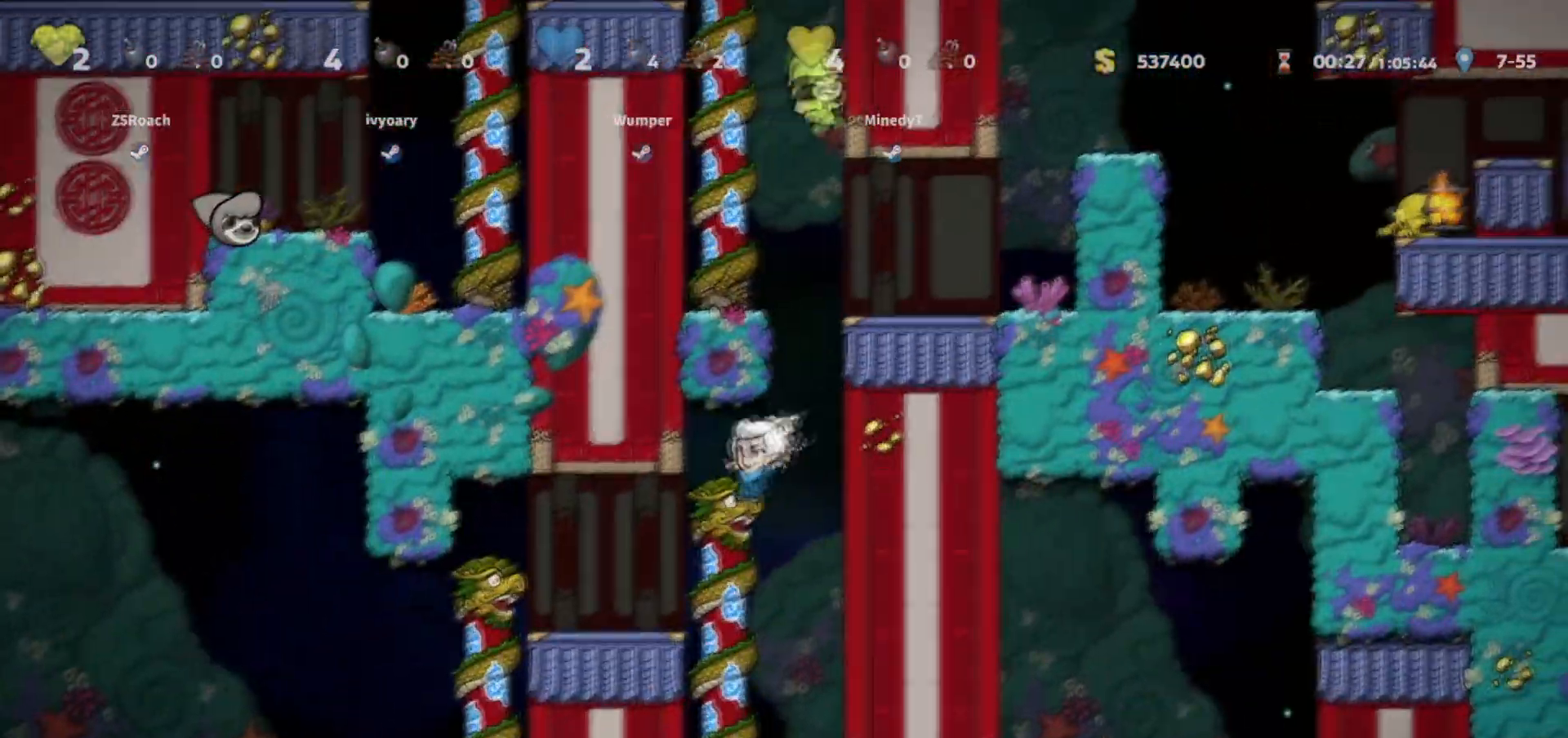
{"keys": ["walk"], "events": [[200, "walk", "down"], [267, "left", "up"], [267, "right", "down"], [367, "right", "up"]]}
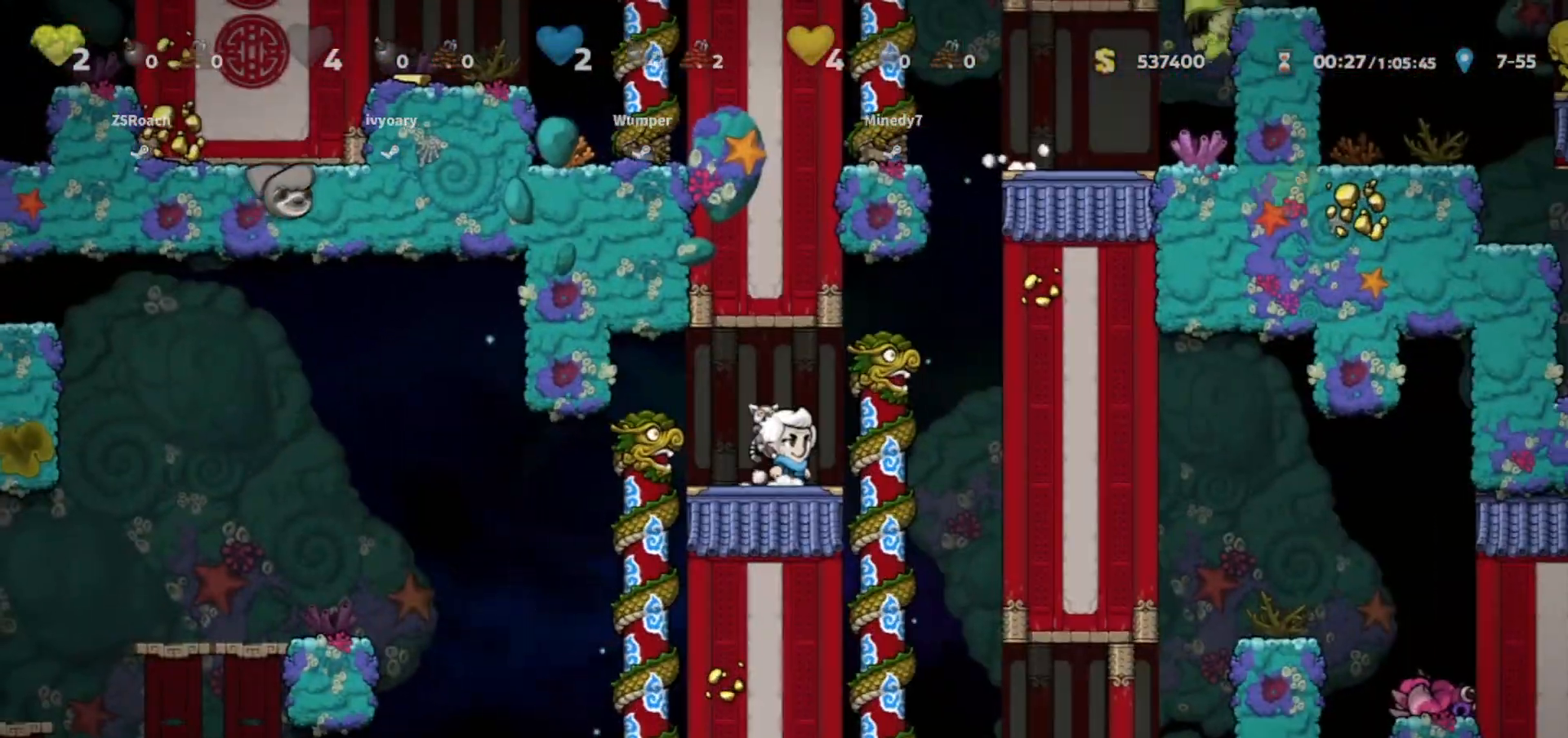
{"keys": ["up"], "events": [[100, "walk", "up"], [133, "jump", "down"], [200, "right", "down"], [300, "jump", "up"], [333, "up", "down"], [367, "left", "down"], [400, "right", "up"], [500, "left", "up"]]}
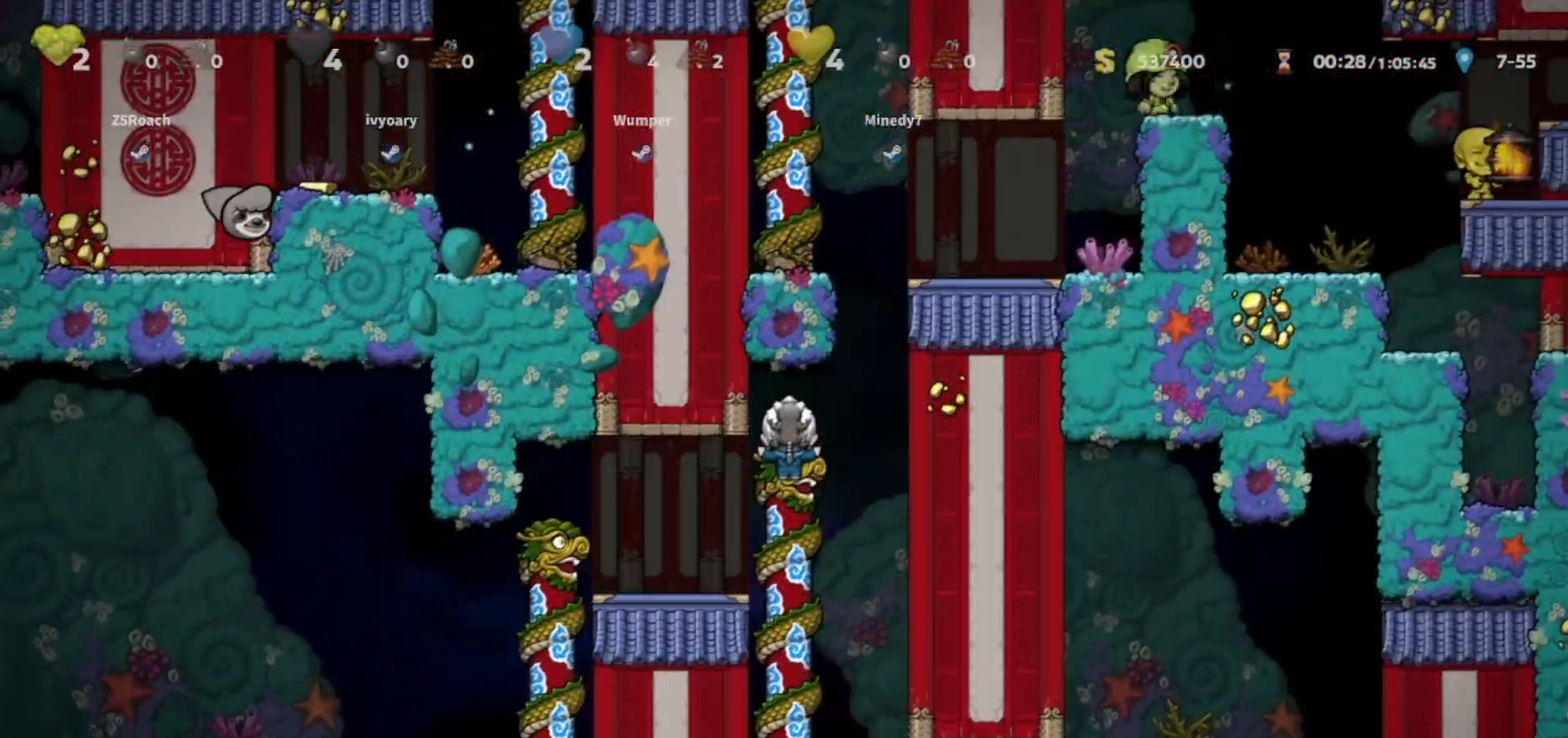
{"keys": [], "events": [[134, "up", "up"], [300, "down", "down"], [467, "down", "up"]]}
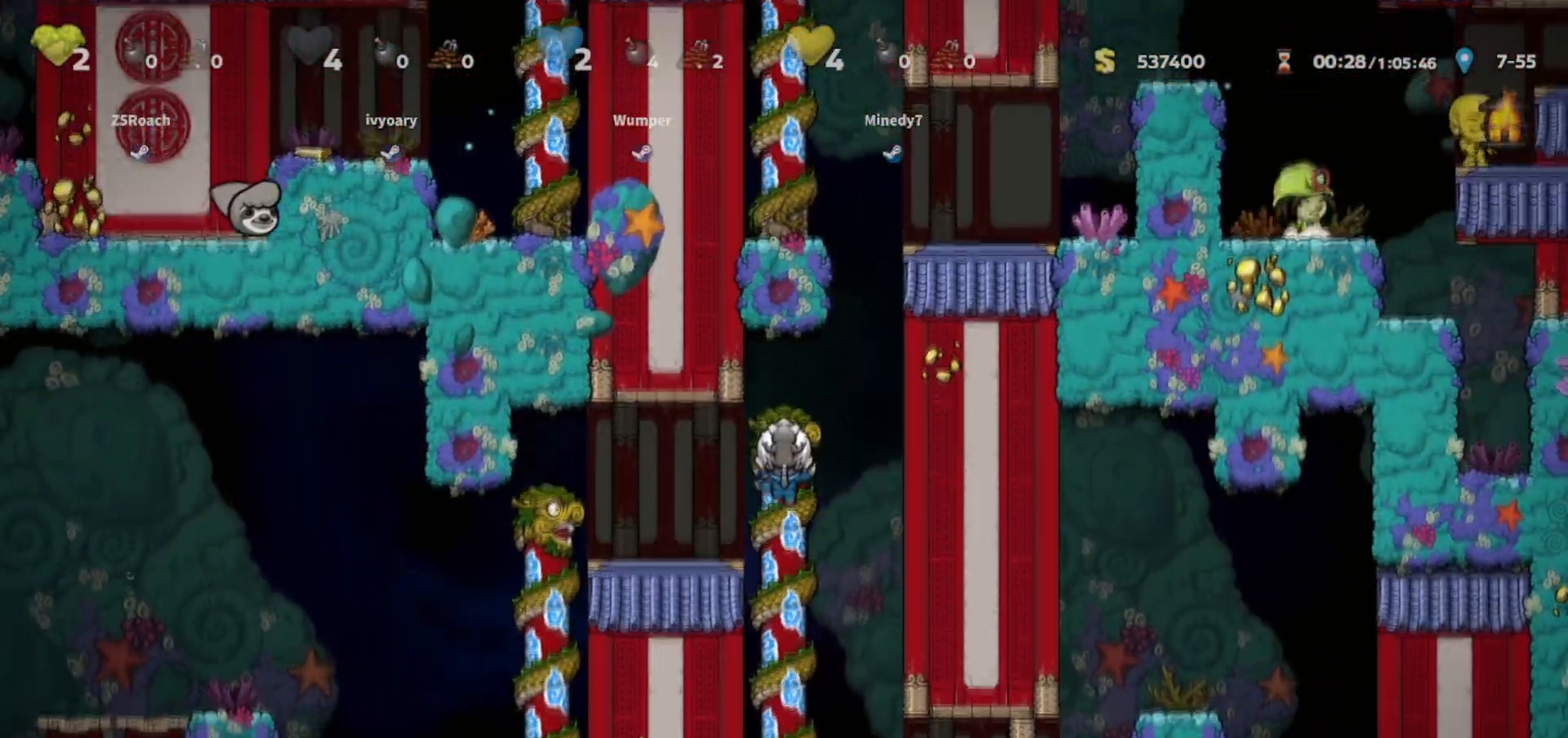
{"keys": [], "events": []}
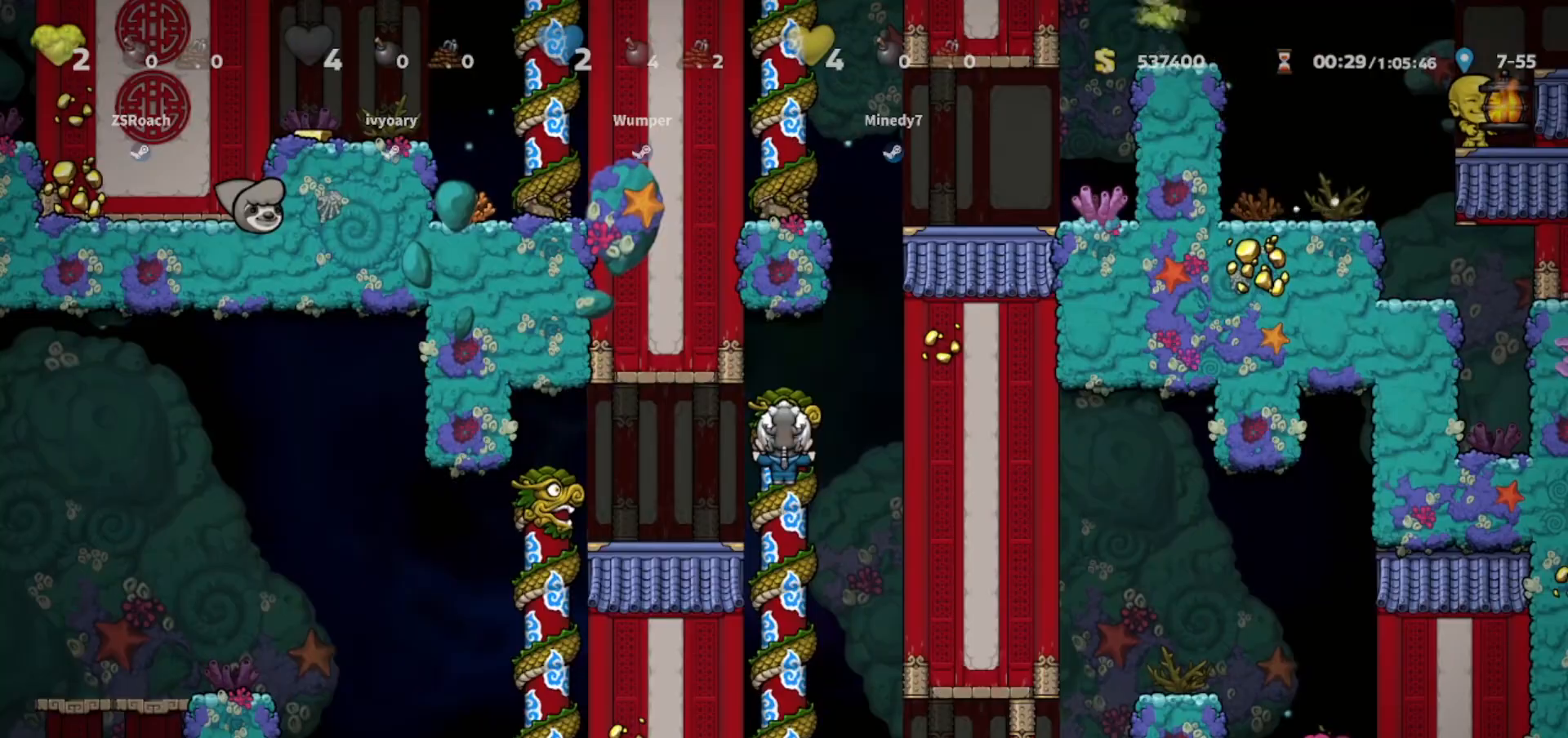
{"keys": [], "events": []}
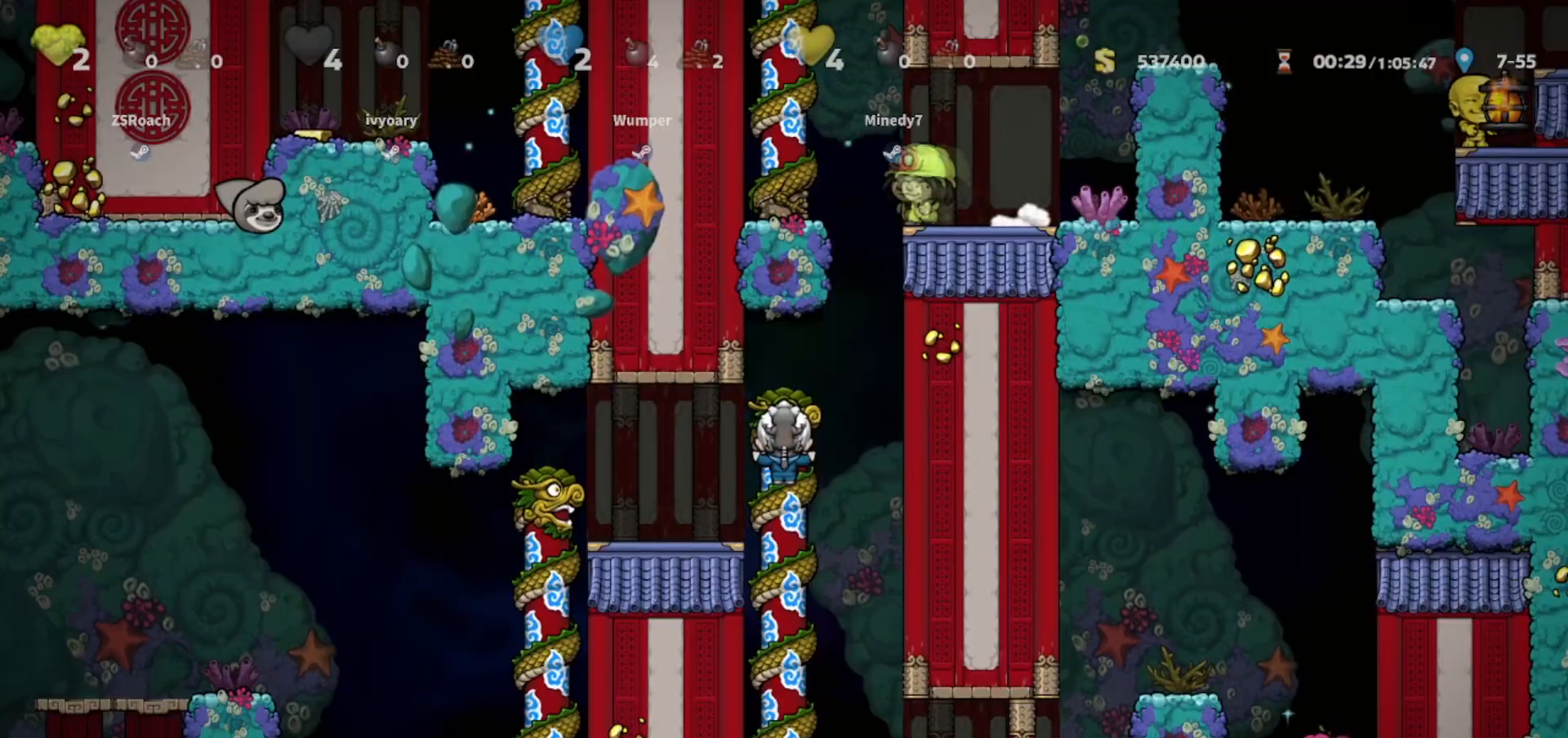
{"keys": [], "events": [[400, "walk", "down"], [433, "walk", "up"]]}
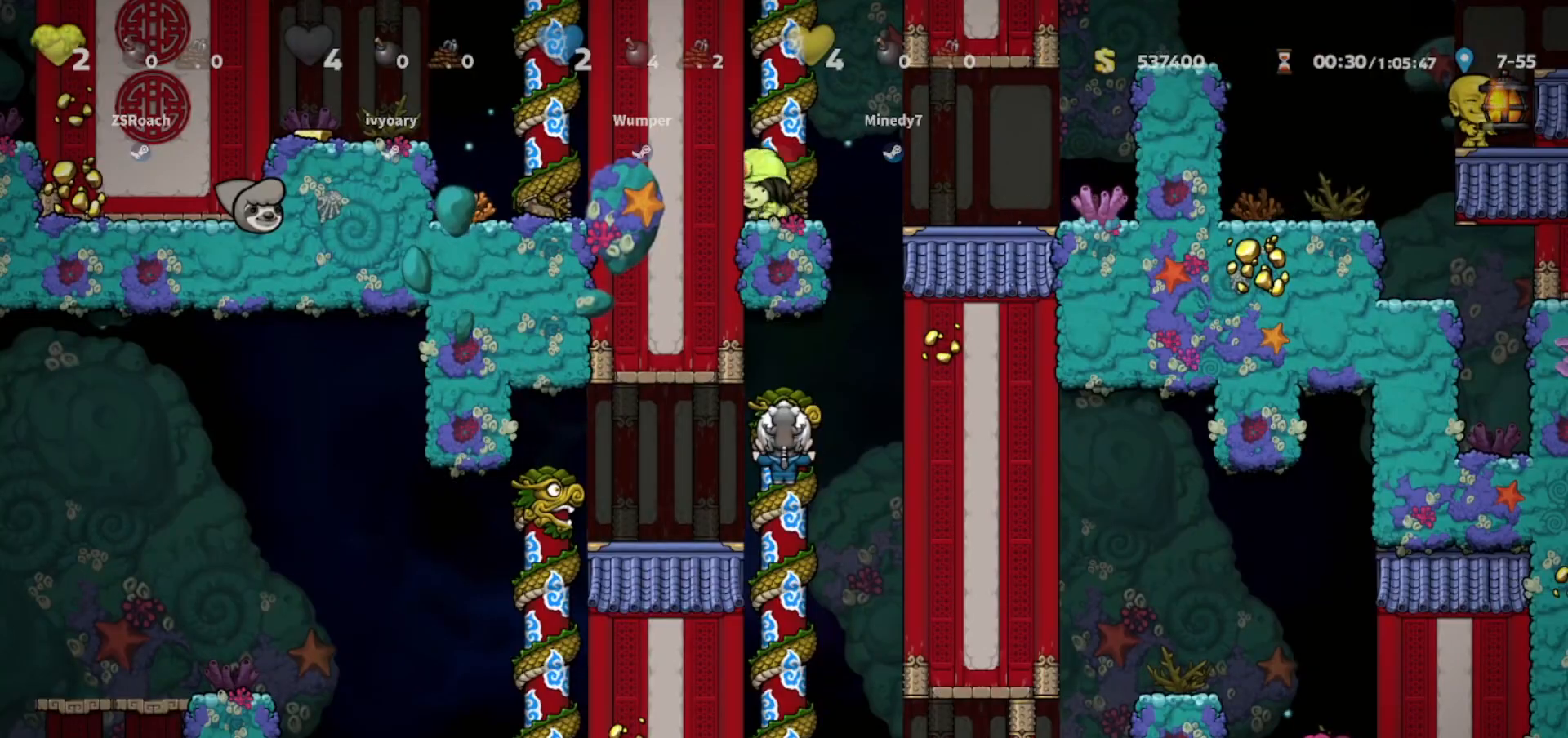
{"keys": ["walk"], "events": [[33, "jump", "down"], [267, "walk", "down"], [300, "left", "down"], [367, "jump", "up"], [401, "left", "up"]]}
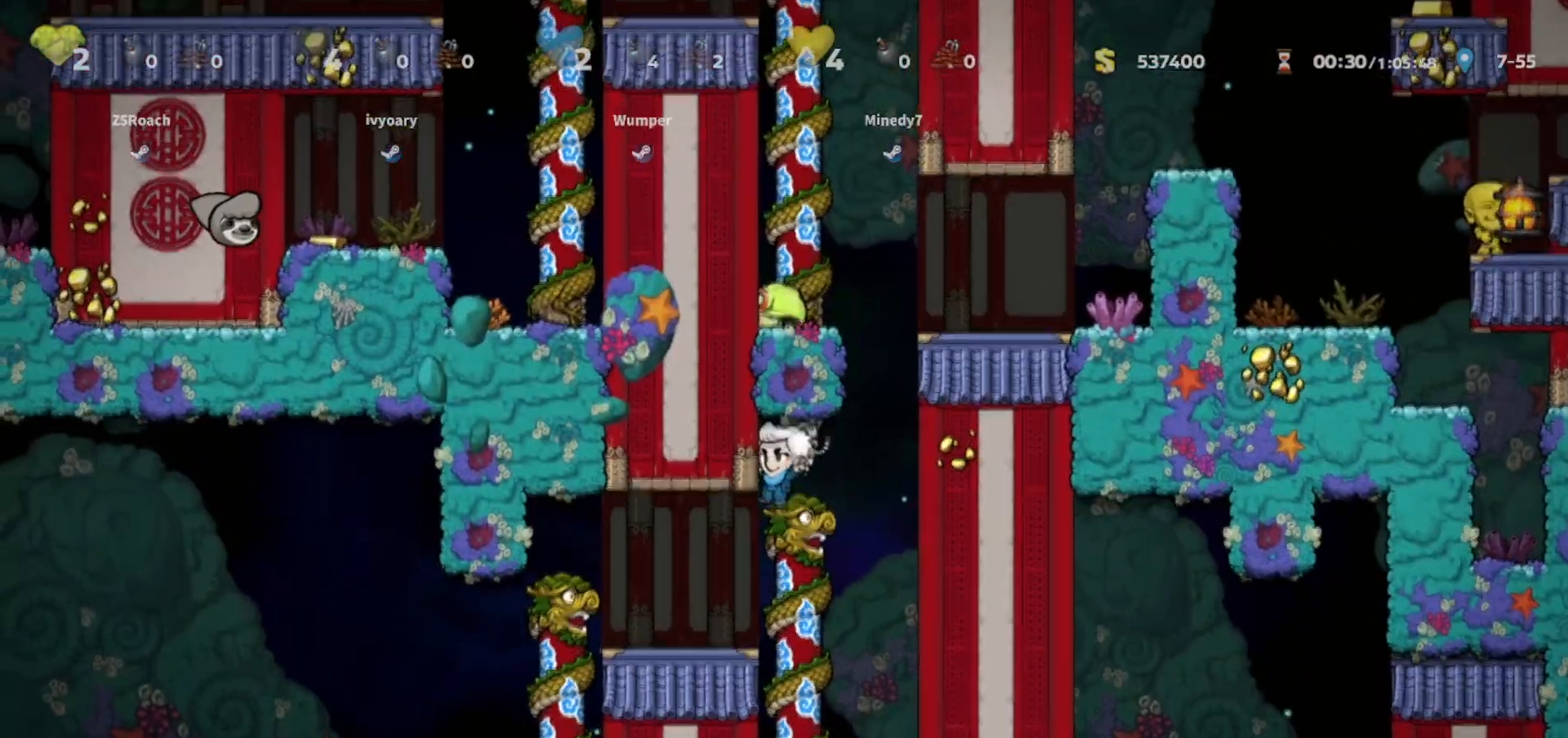
{"keys": ["jump", "up", "walk"], "events": [[367, "jump", "down"], [367, "up", "down"]]}
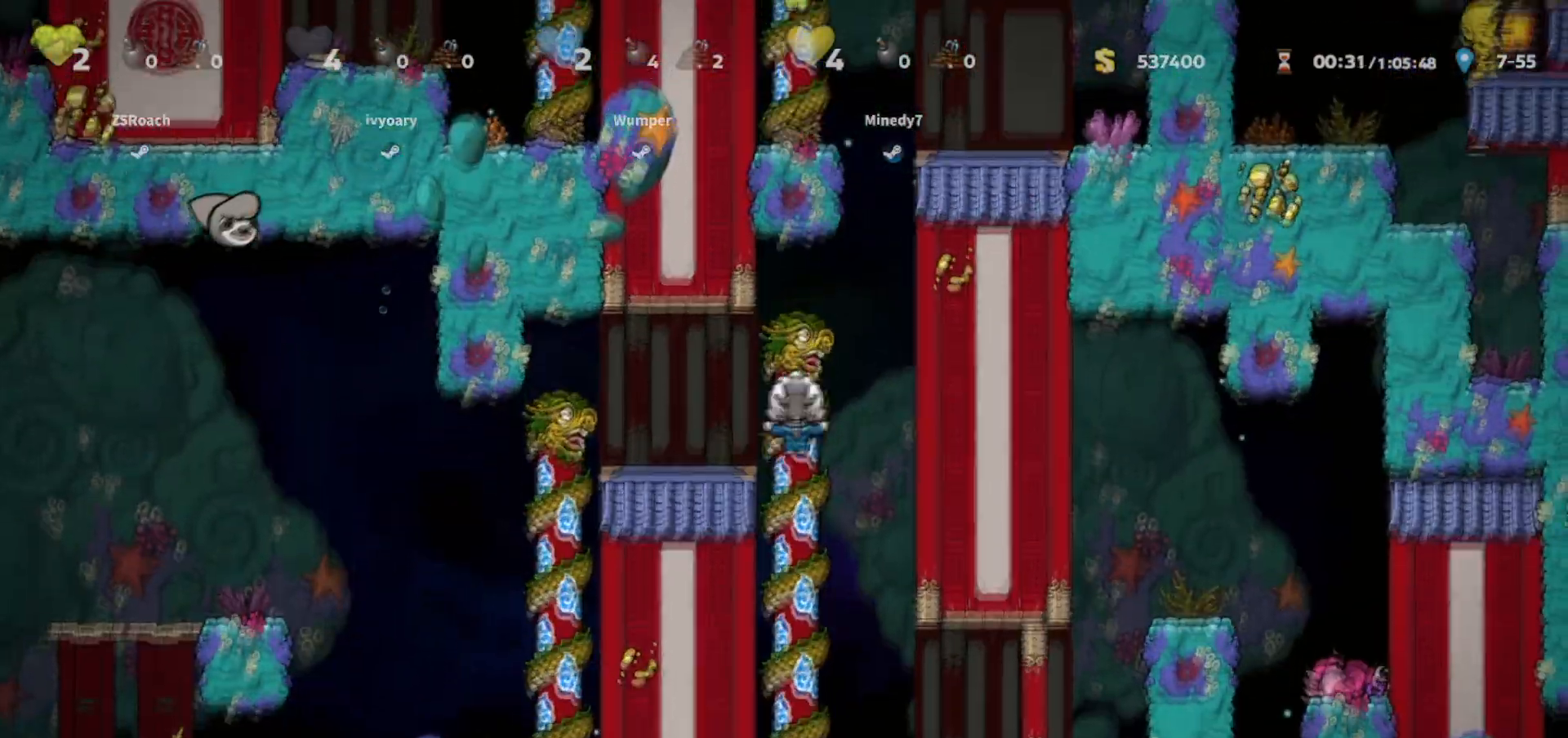
{"keys": ["up", "walk"], "events": [[67, "jump", "up"], [267, "jump", "down"], [467, "jump", "up"]]}
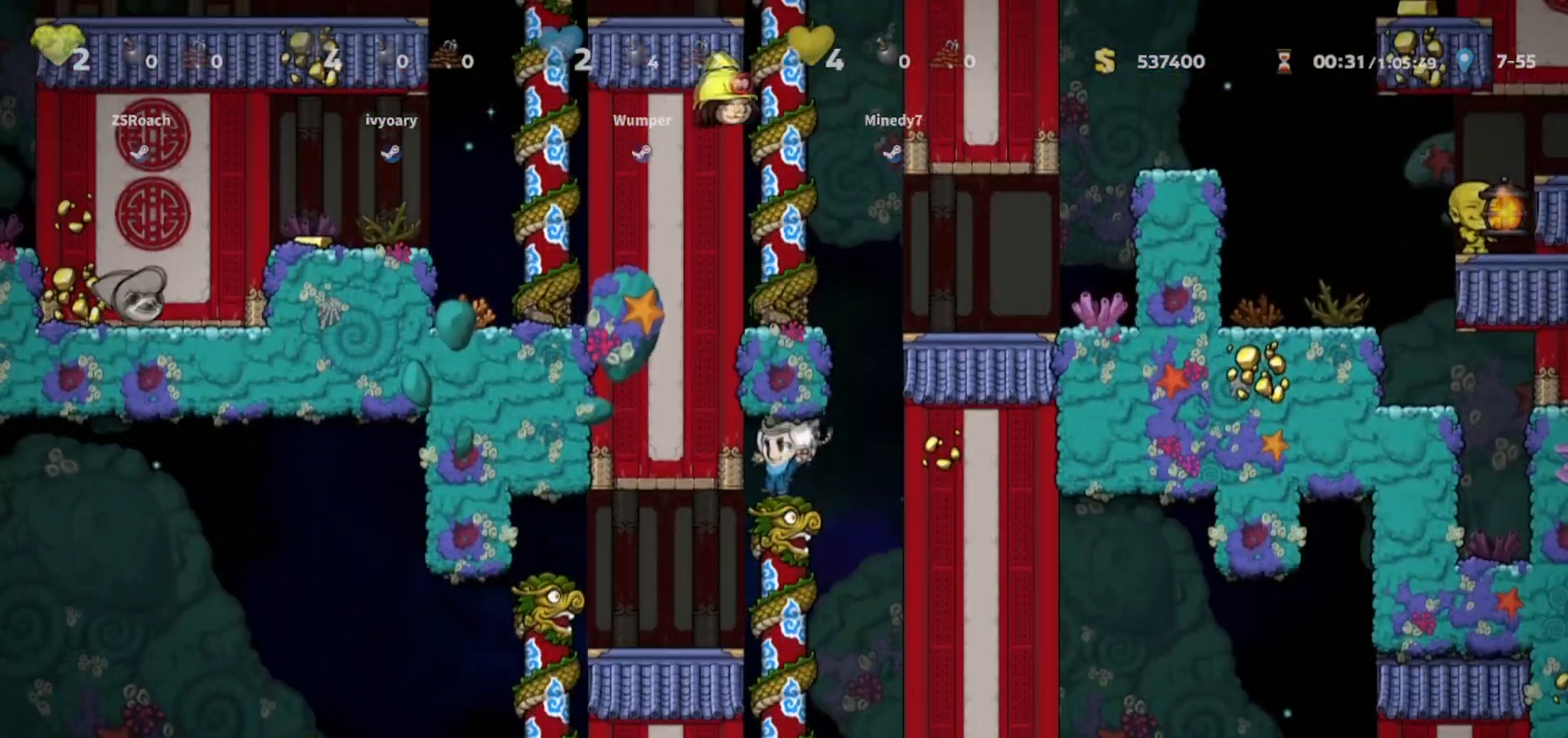
{"keys": ["jump", "up", "walk"], "events": [[300, "jump", "down"], [367, "left", "down"], [500, "left", "up"]]}
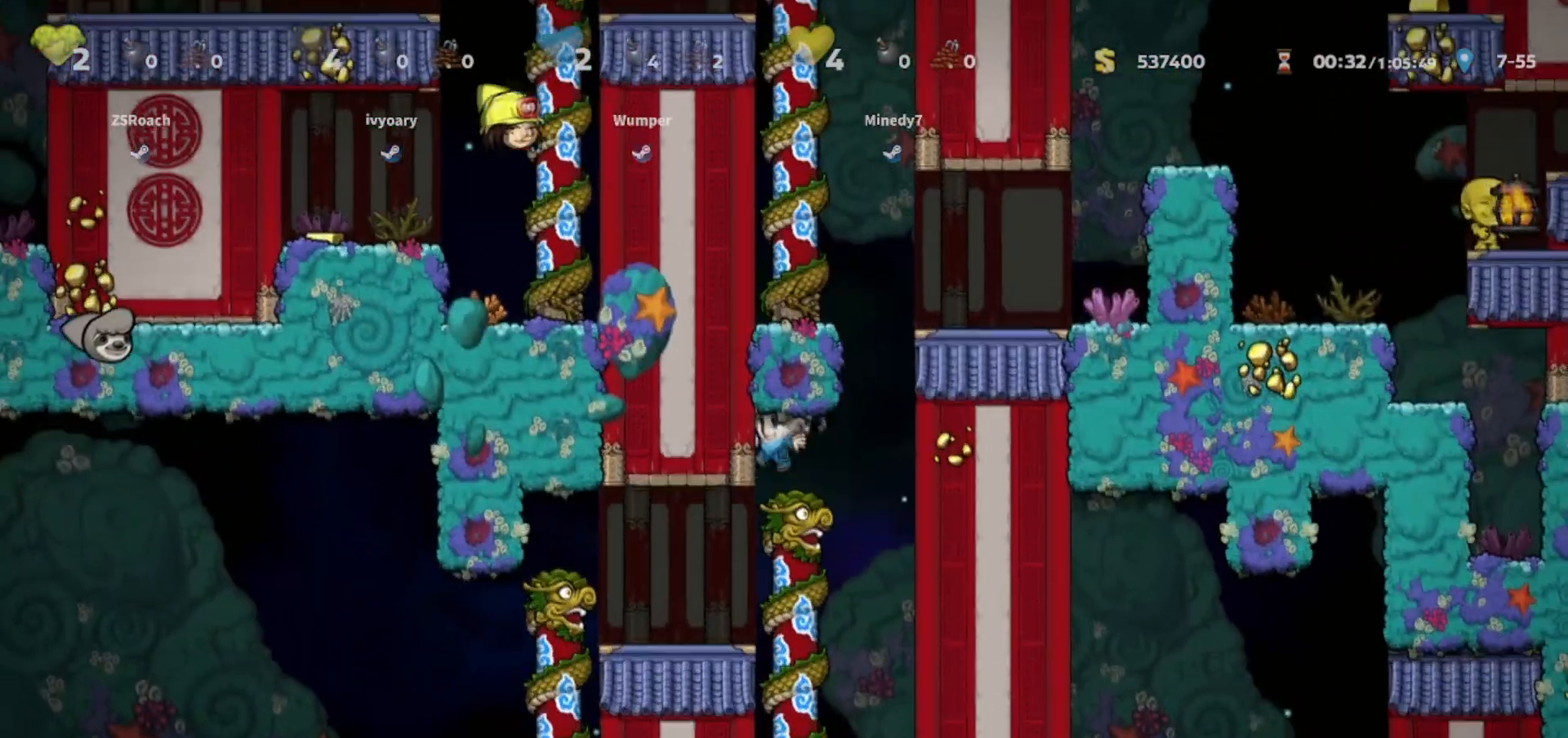
{"keys": ["up", "walk"], "events": [[100, "jump", "up"], [234, "up", "up"], [334, "up", "down"]]}
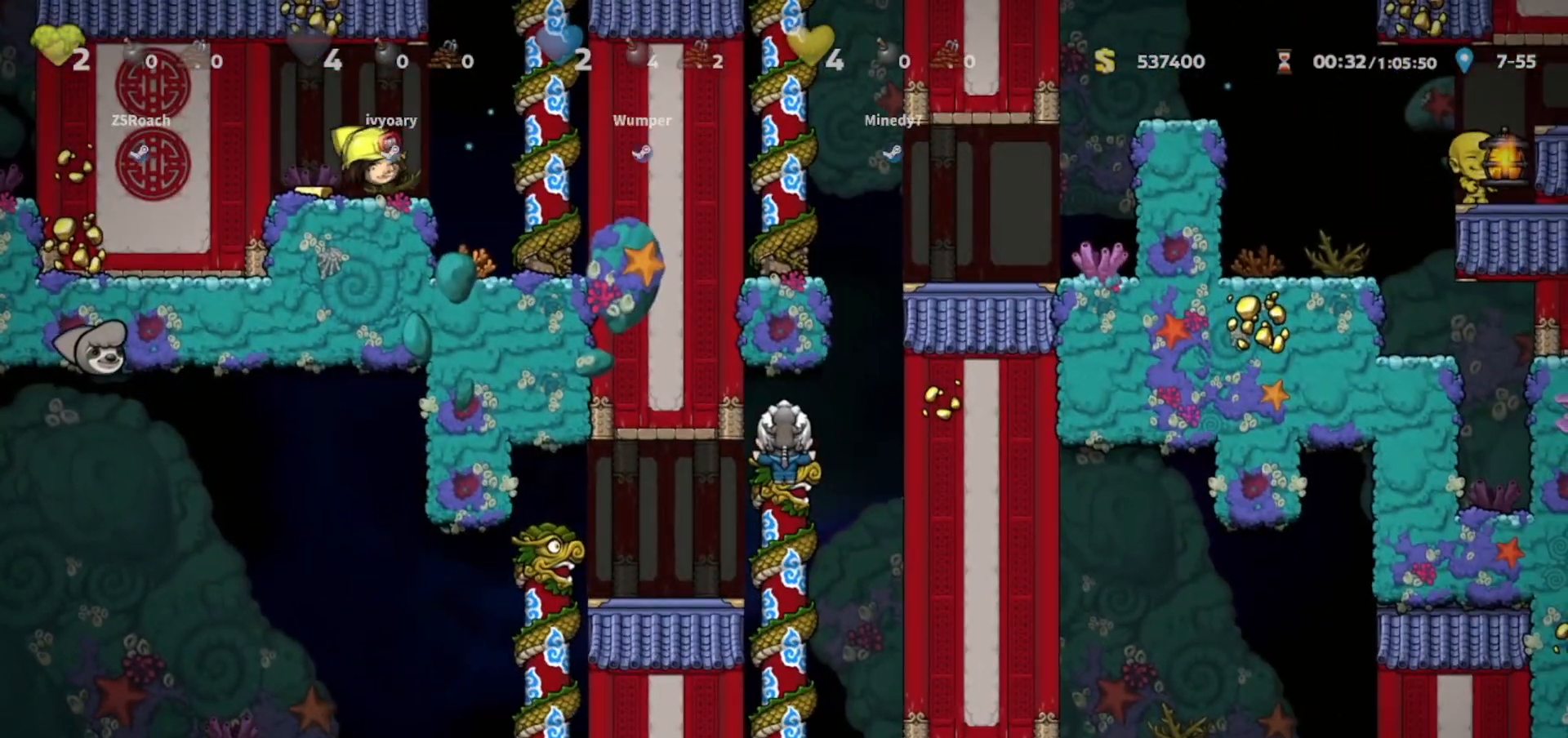
{"keys": ["up", "walk"], "events": [[66, "jump", "down"], [100, "left", "down"], [300, "left", "up"], [333, "jump", "up"]]}
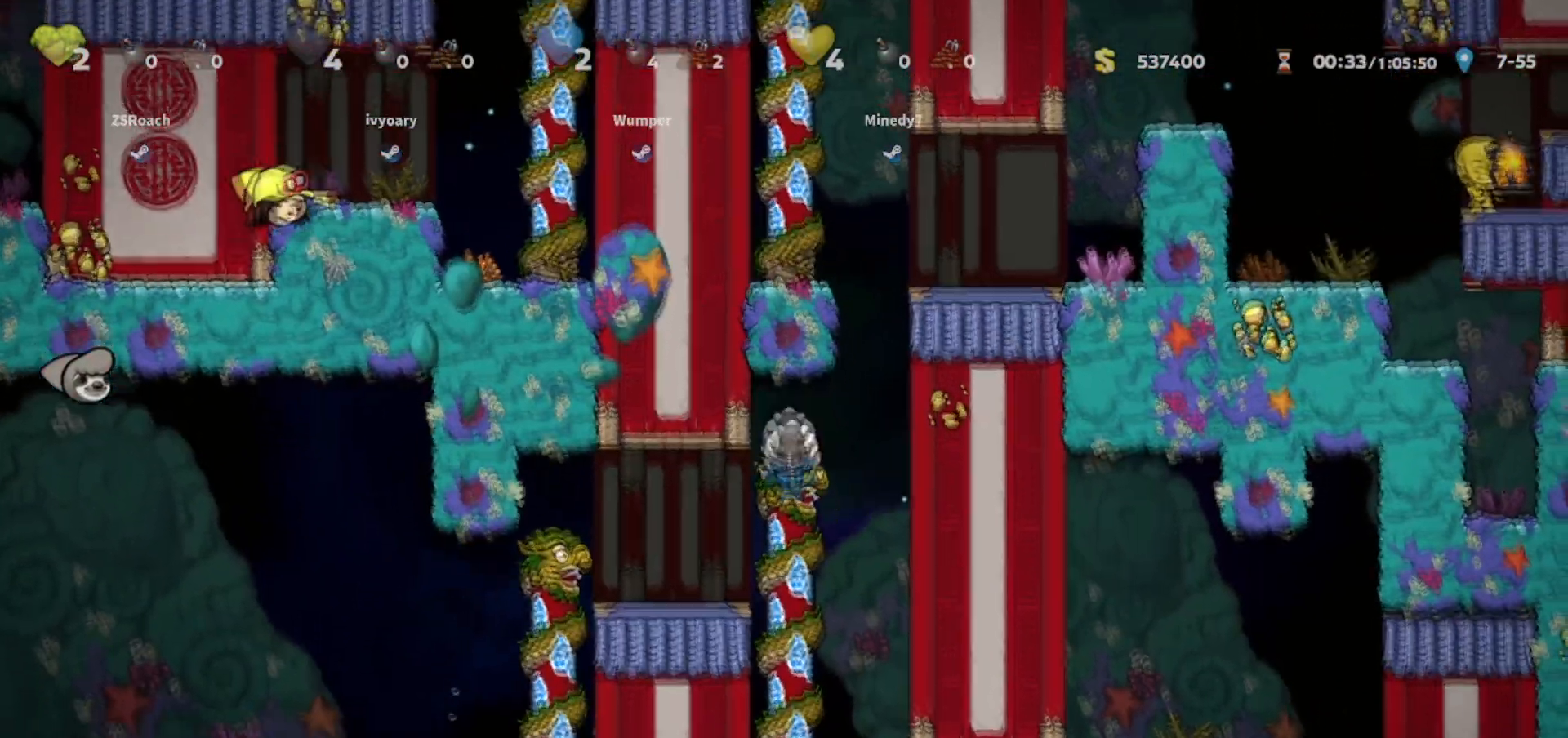
{"keys": ["jump", "up", "walk"], "events": [[100, "jump", "down"], [333, "jump", "up"], [500, "jump", "down"]]}
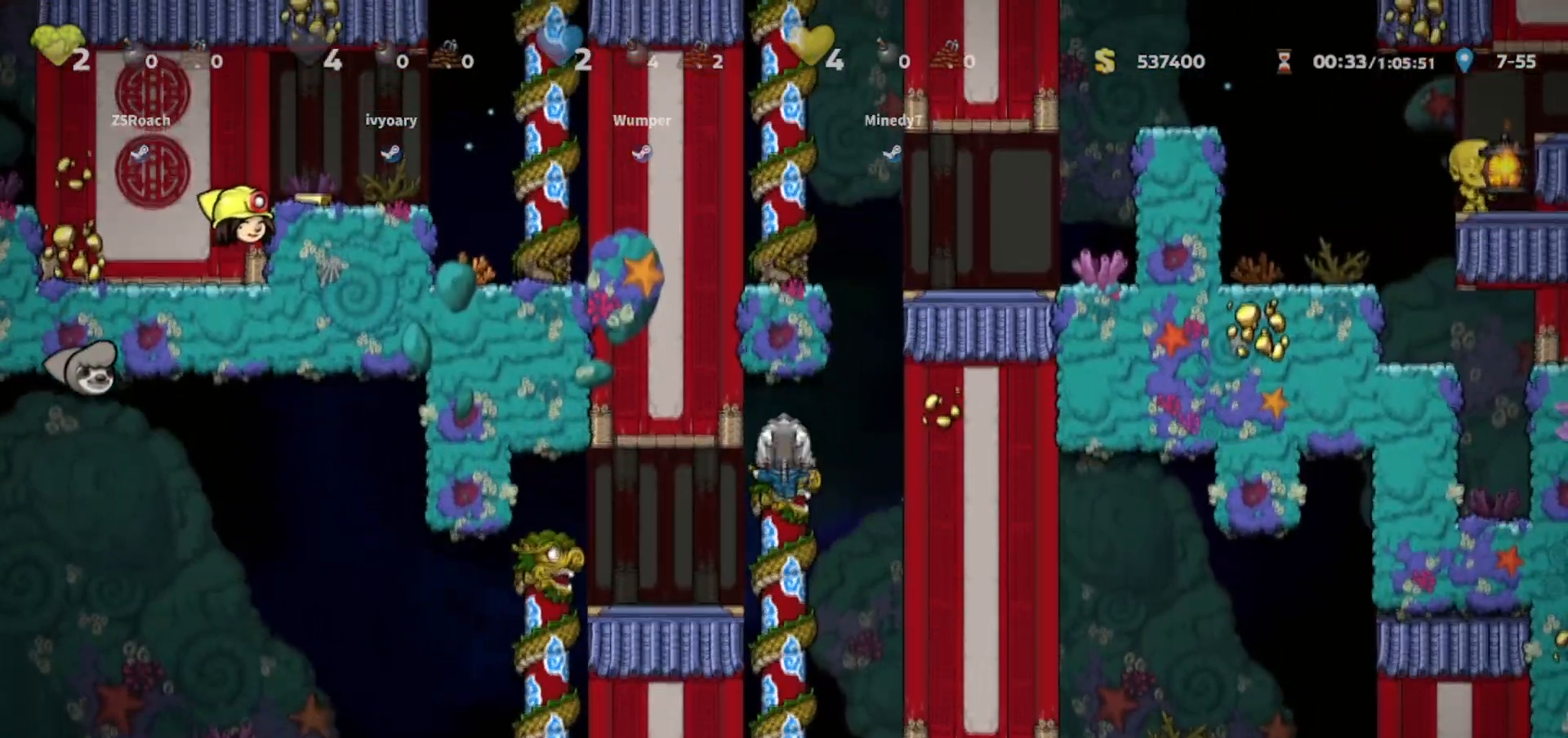
{"keys": ["jump", "up"], "events": [[167, "jump", "up"], [301, "walk", "up"], [367, "jump", "down"]]}
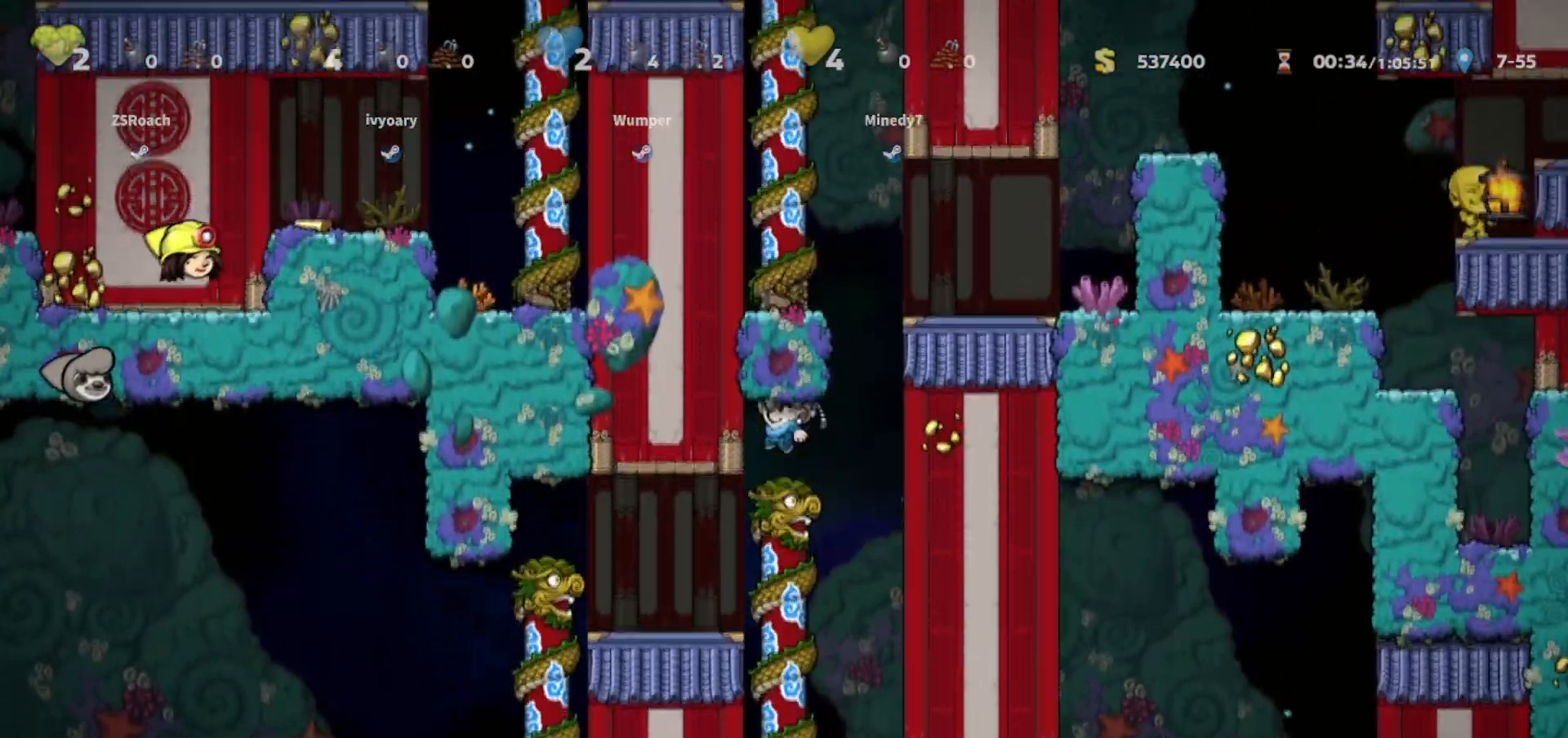
{"keys": ["left", "up", "walk"], "events": [[100, "jump", "up"], [267, "jump", "down"], [434, "jump", "up"], [500, "left", "down"], [500, "walk", "down"]]}
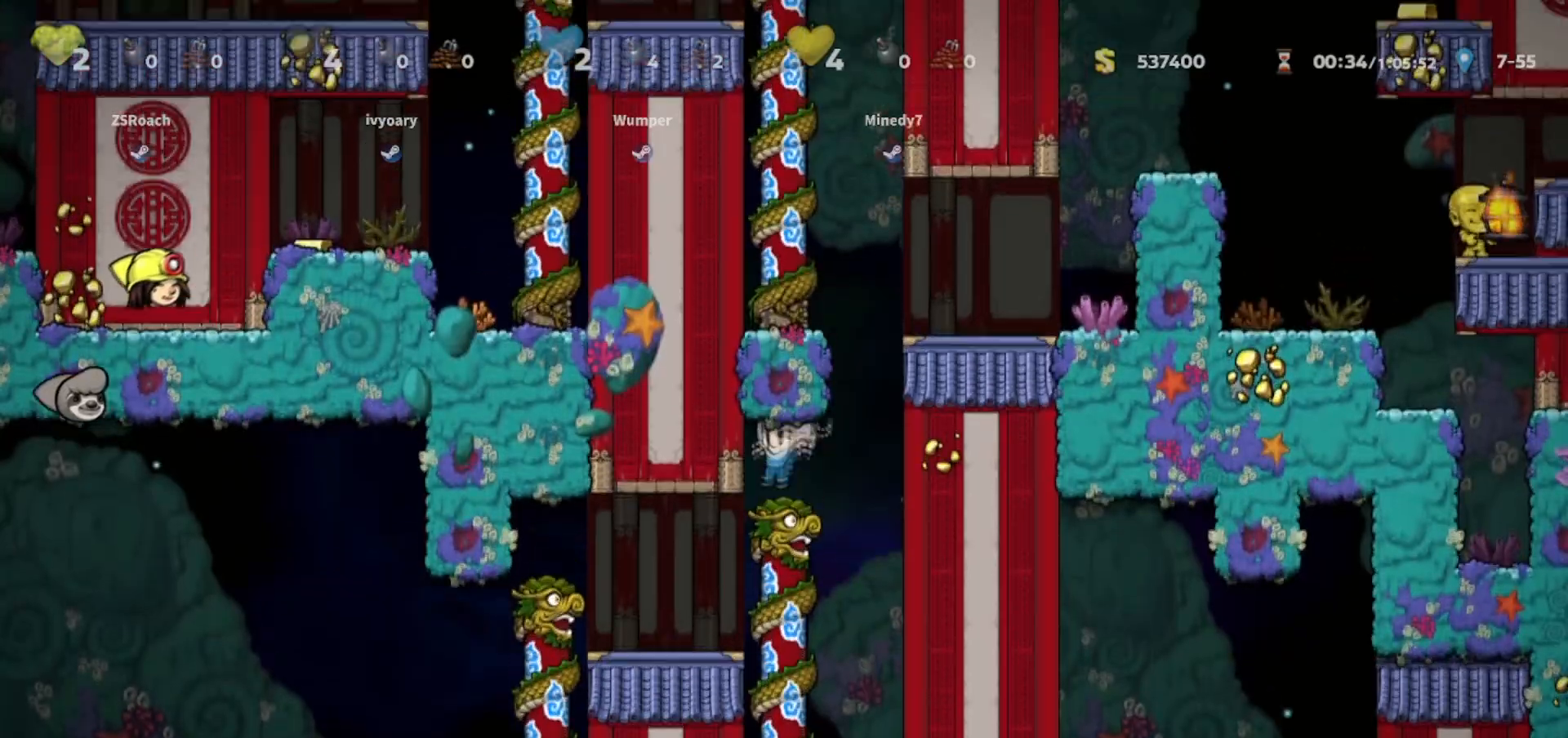
{"keys": ["jump", "right", "walk"]}
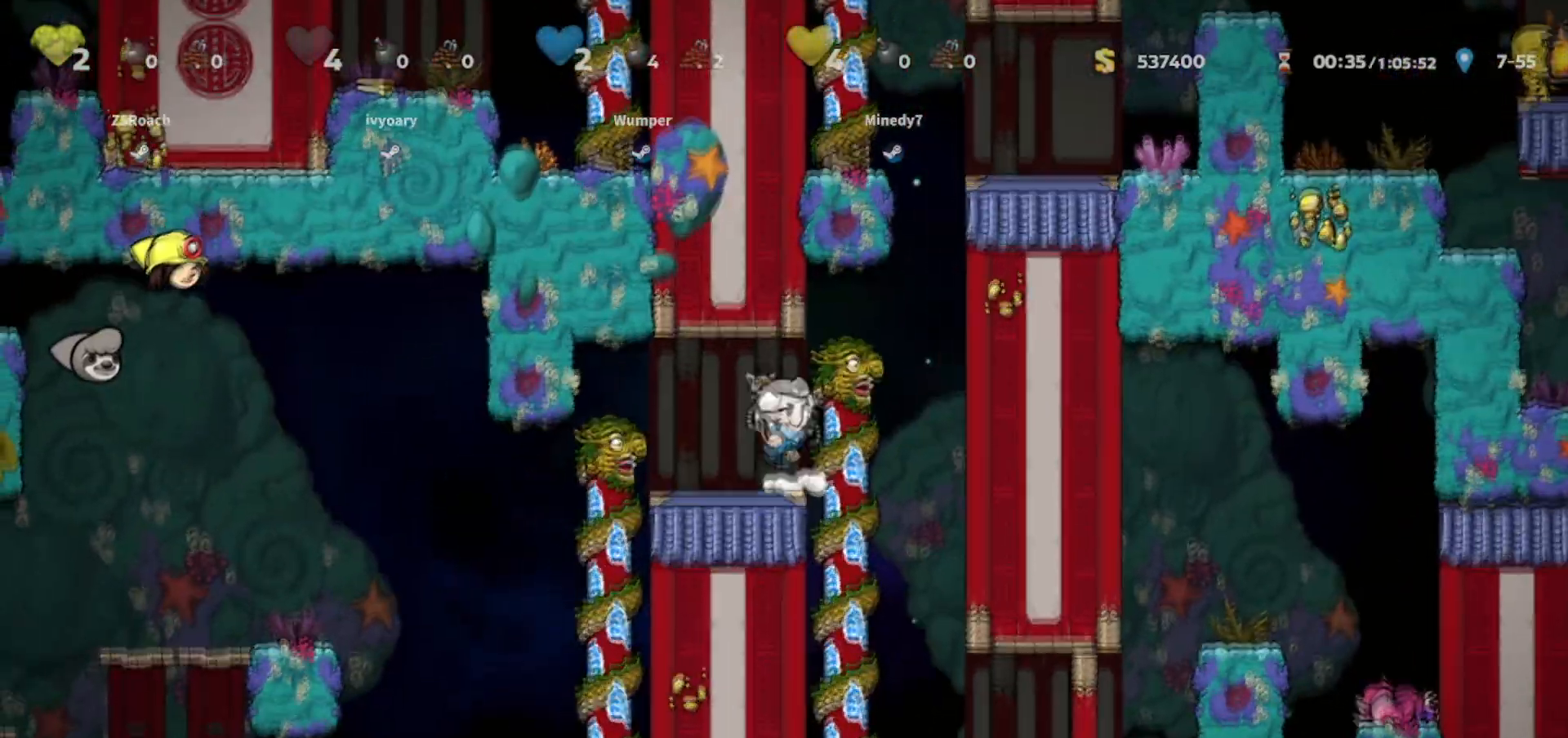
{"keys": [], "events": [[33, "jump", "up"], [133, "right", "up"], [300, "up", "down"], [300, "walk", "up"], [367, "up", "up"]]}
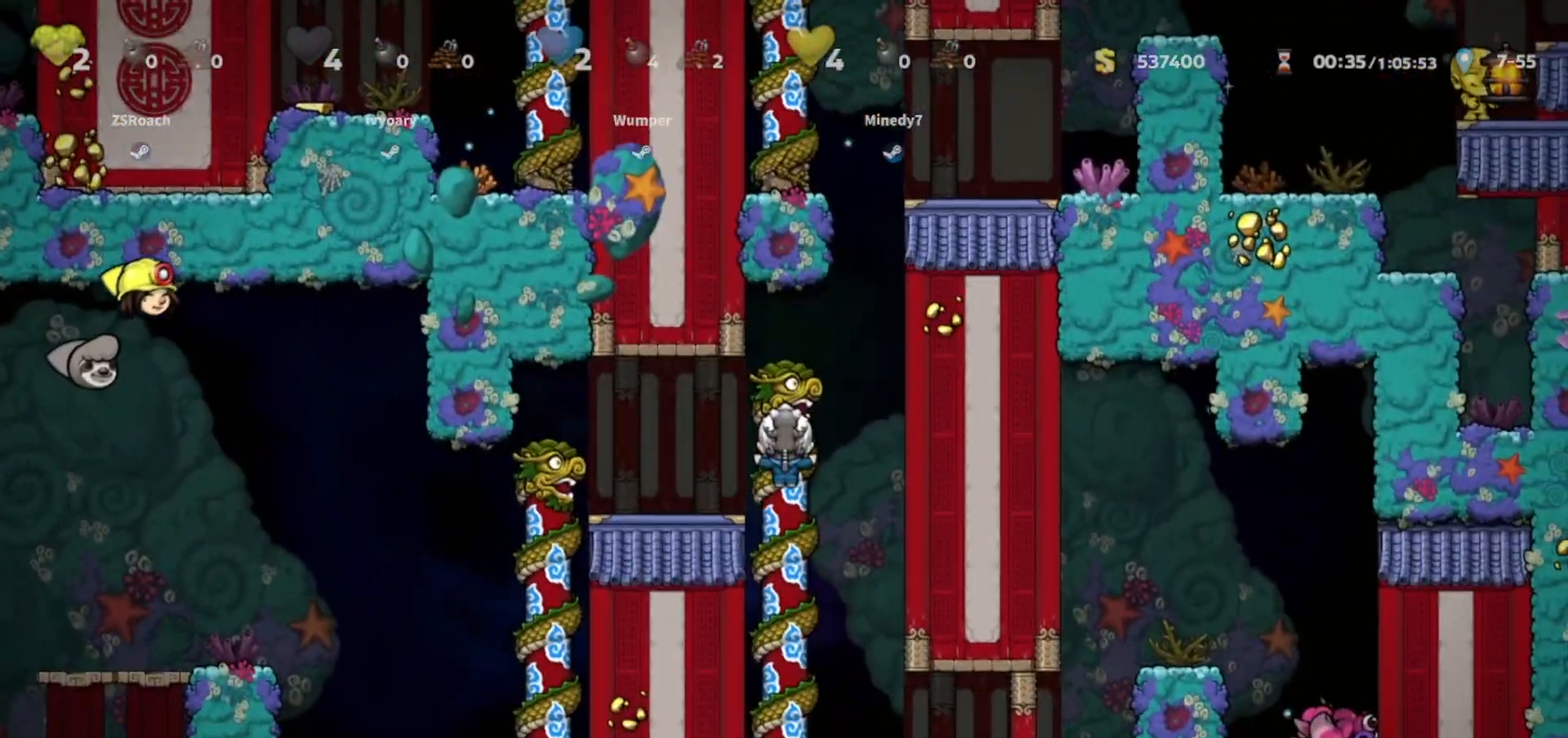
{"keys": ["left", "walk"], "events": [[134, "jump", "down"], [134, "left", "down"], [200, "jump", "up"], [267, "walk", "down"]]}
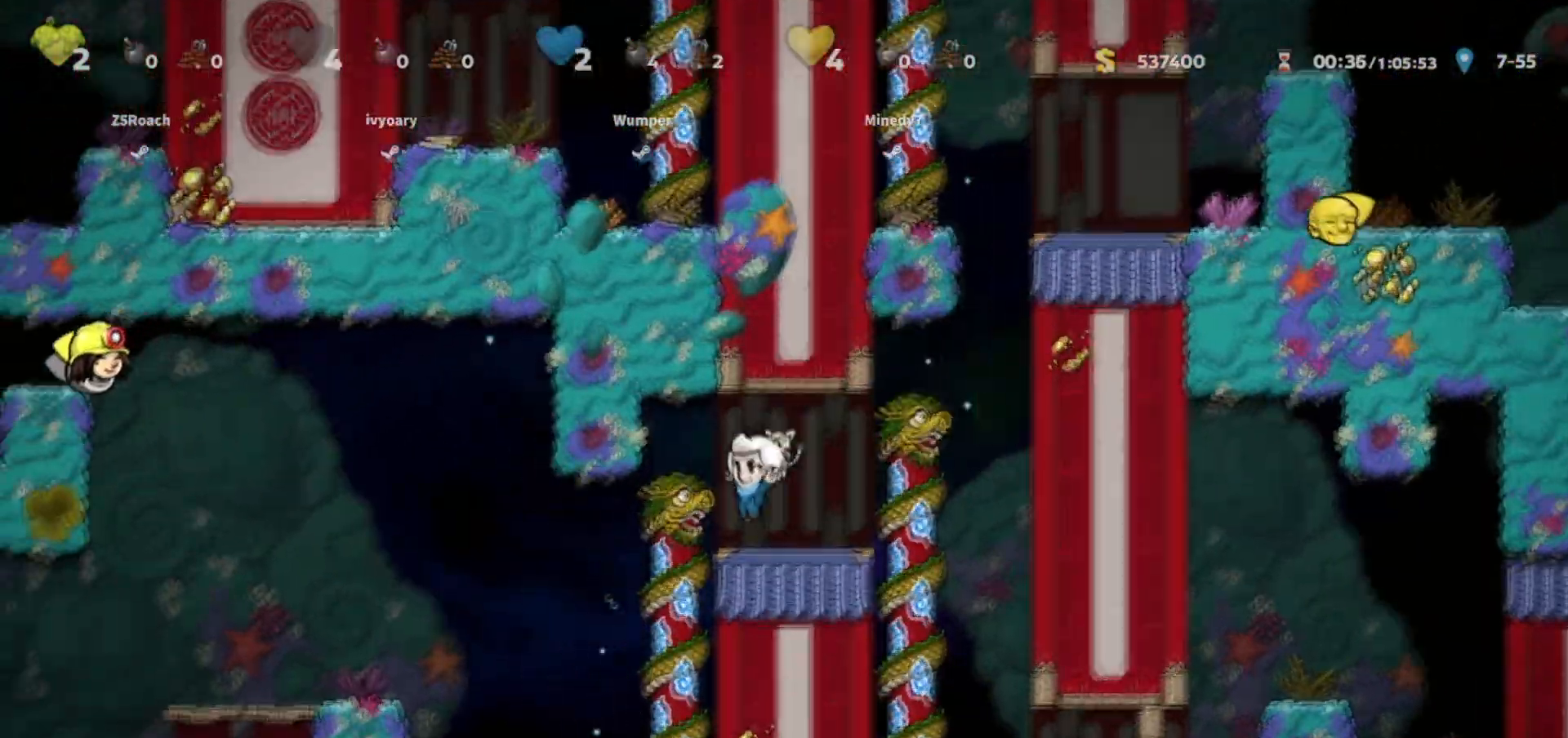
{"keys": ["up", "walk"], "events": [[233, "left", "up"], [434, "up", "down"]]}
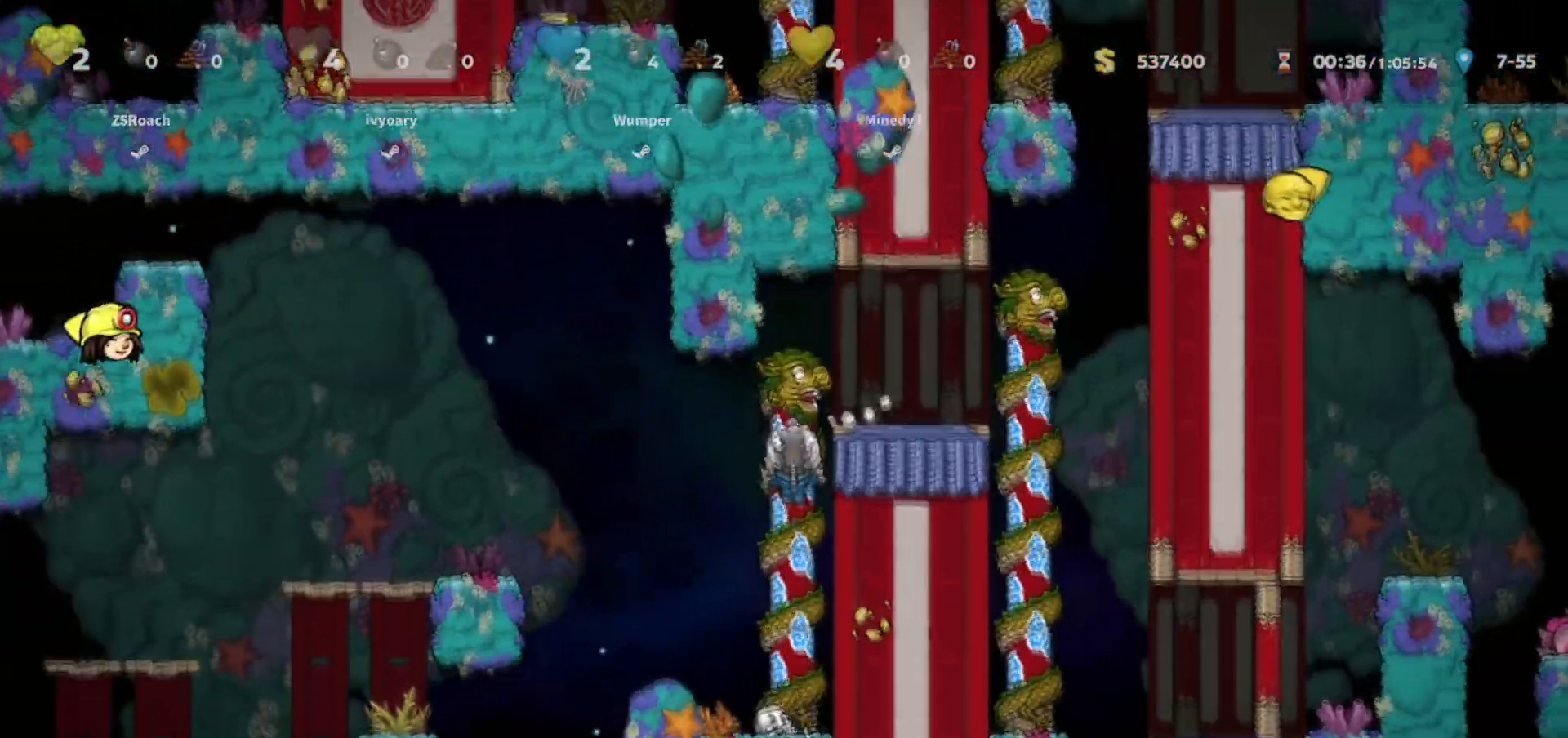
{"keys": ["down", "walk"], "events": [[167, "down", "down"], [167, "up", "up"], [301, "jump", "down"], [501, "jump", "up"]]}